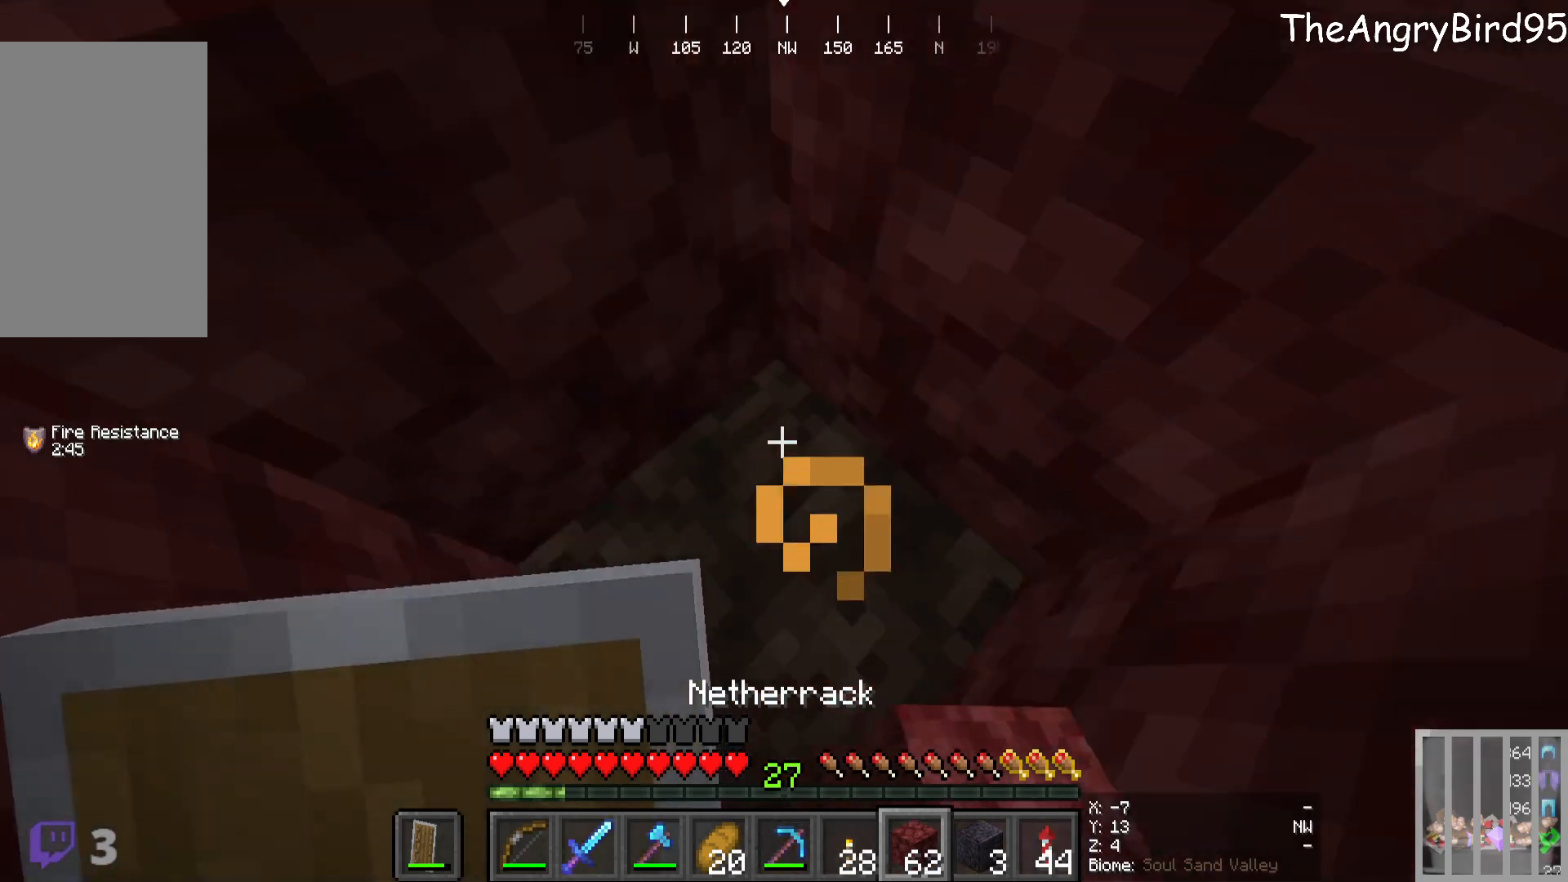
Gameplay with keyboard and mouse; each line is a JSON object with the keys and mouse buttons held at the frame after it. "events" lists presses ("down") and releases ("up") of "a", "d", "s", "w", "mouse_left" and "mouse_right" between this image and that frame as [ms after this image, input, new state], when the widget could be followed in between. "mouse_left", "mouse_right" = the "left", "right" buttons of the "mouse" list. No other keys are recorded. Fast repeated clicks can show as one long hold. Mouse movement is not recorded.
{"keys": [], "mouse": [], "events": [[200, "mouse_right", "down"], [350, "mouse_right", "up"]]}
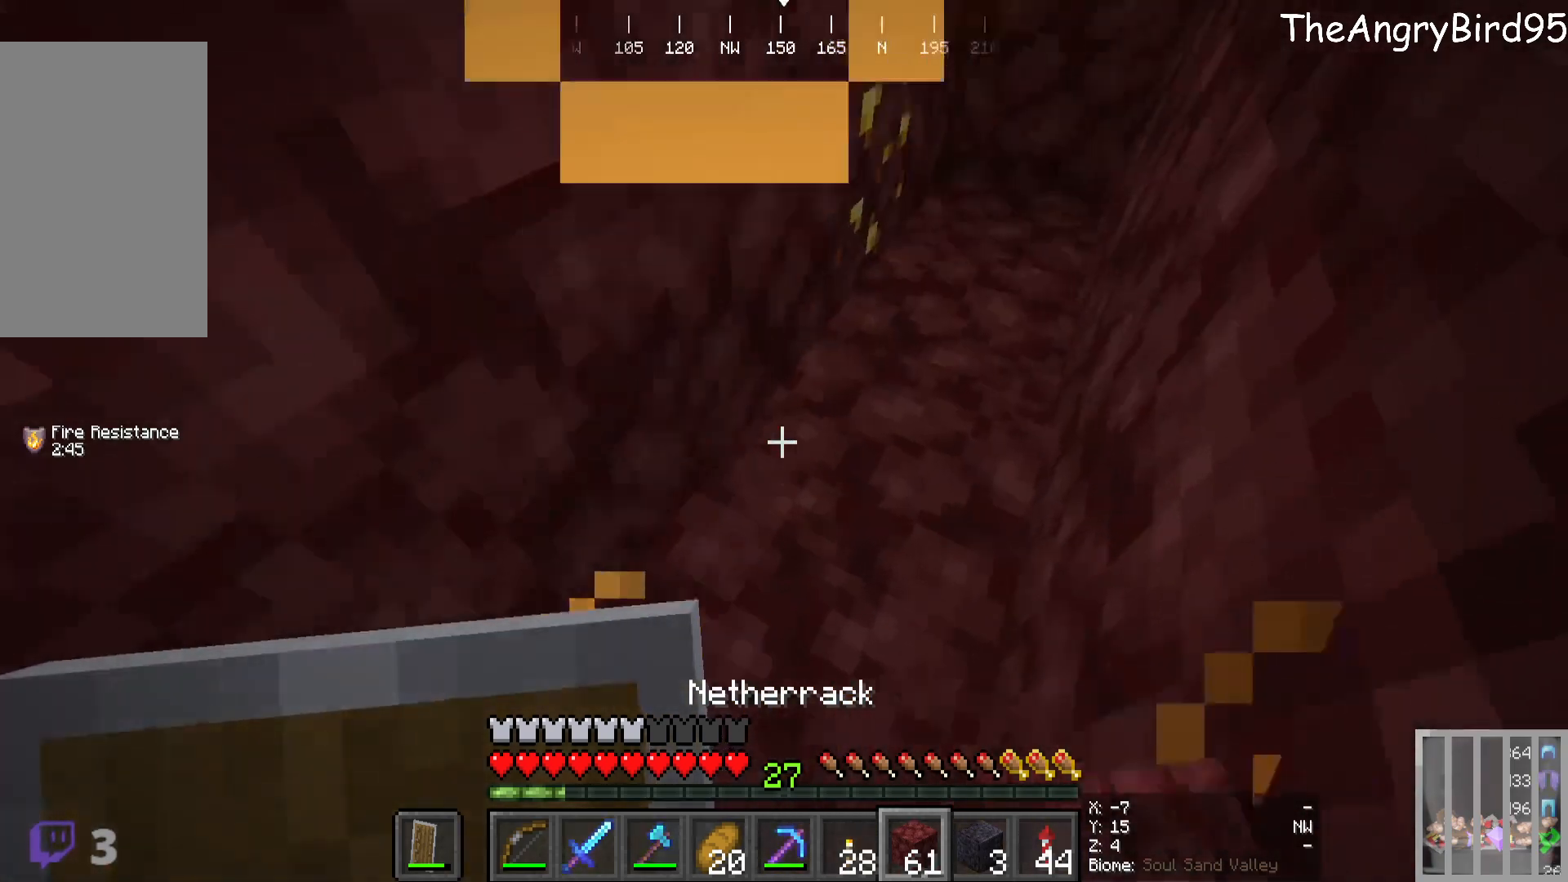
{"keys": [], "mouse": [], "events": []}
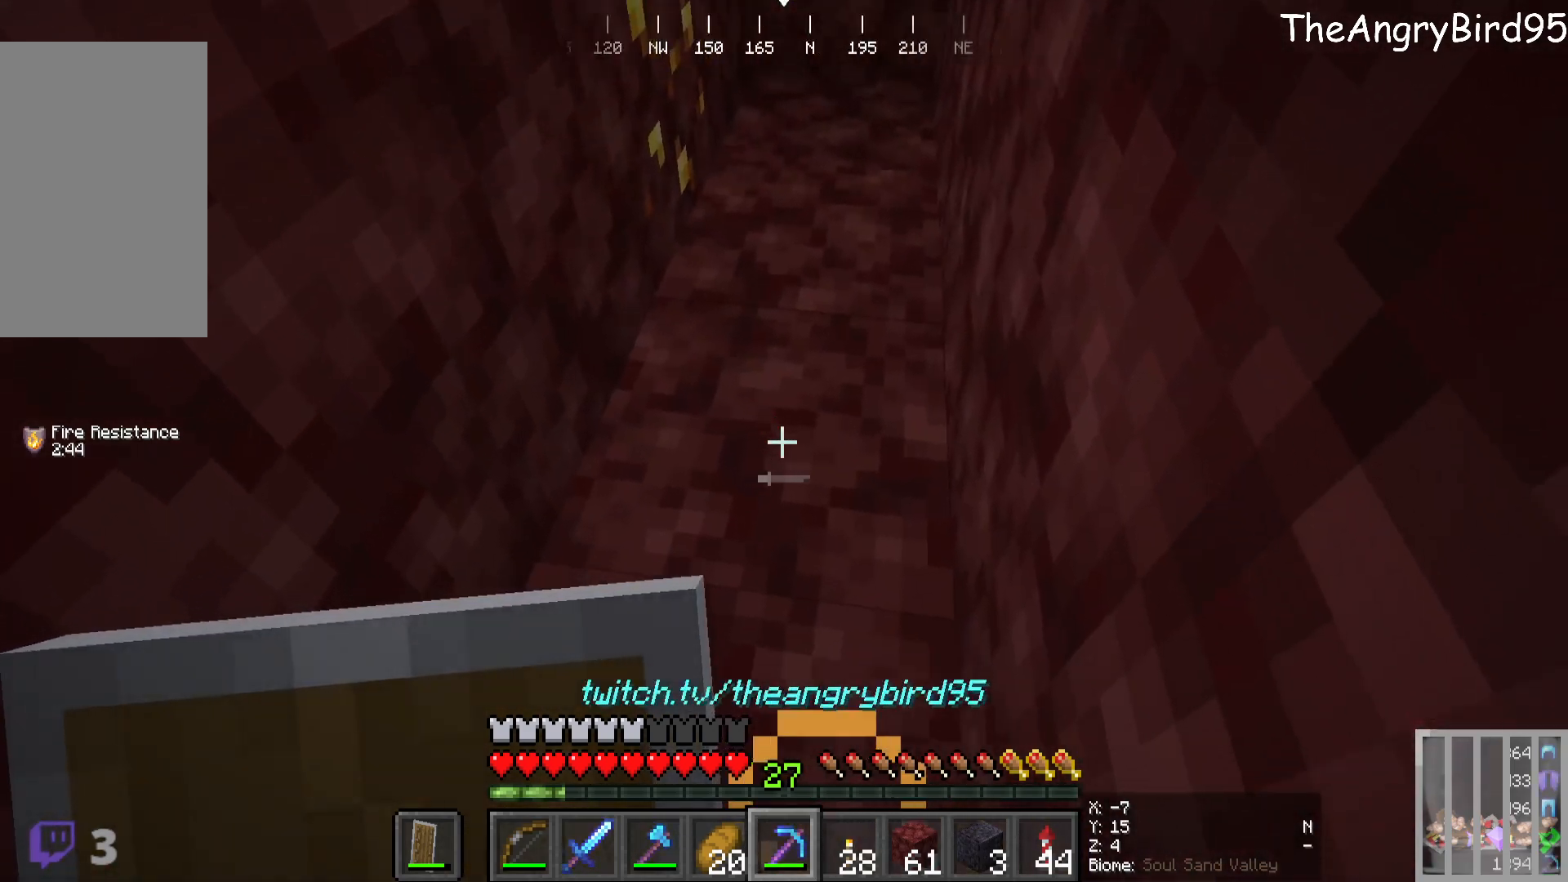
{"keys": [], "mouse": [], "events": [[66, "w", "down"], [150, "mouse_left", "down"], [250, "mouse_left", "up"], [416, "w", "up"]]}
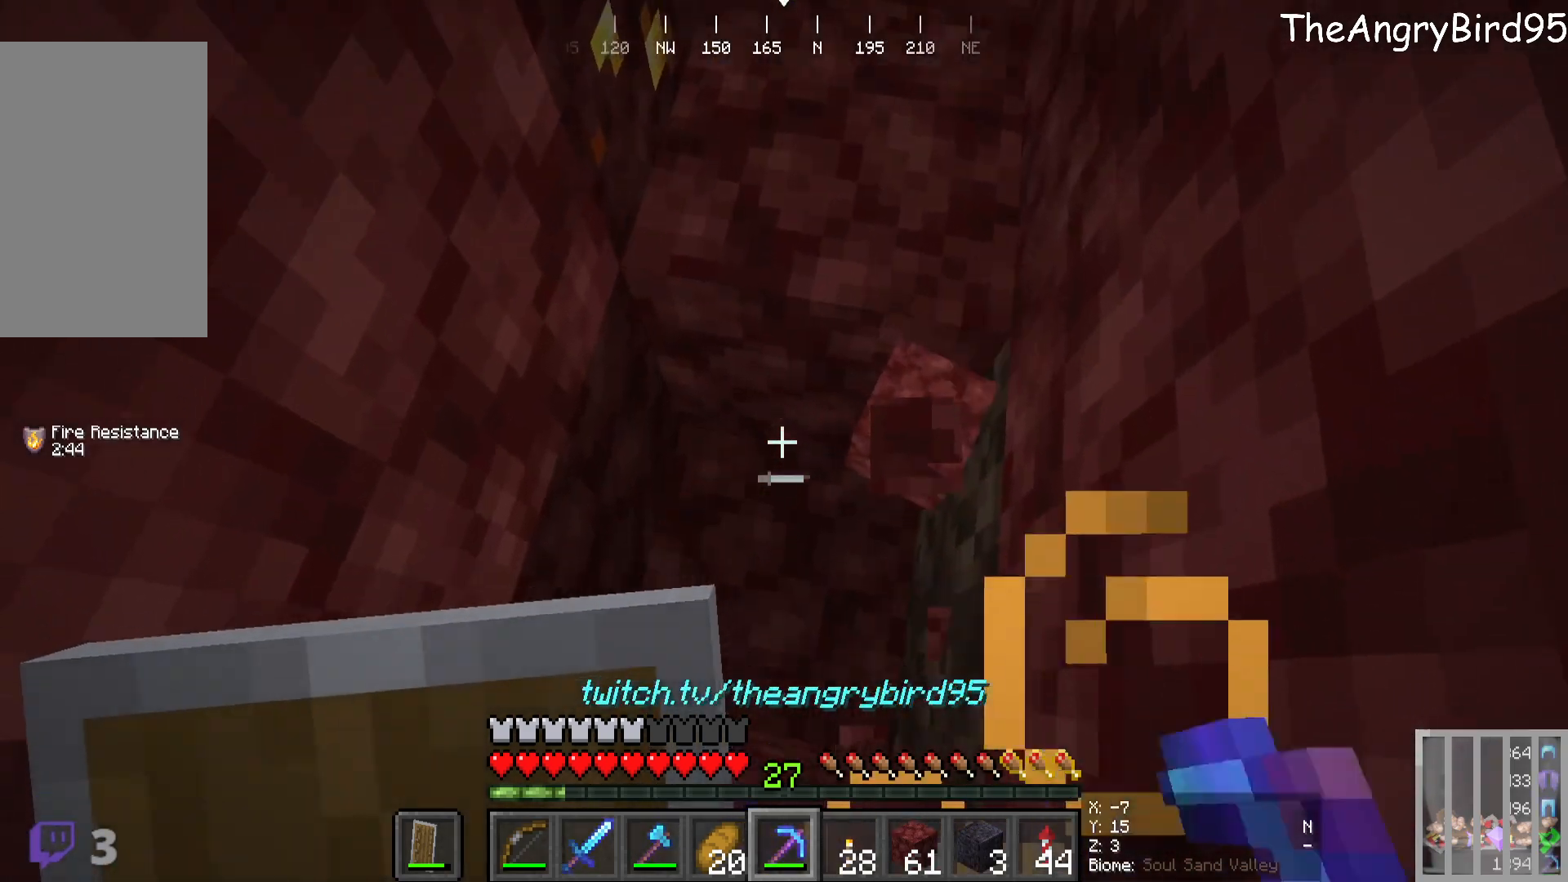
{"keys": ["s"], "mouse": [], "events": [[316, "s", "down"]]}
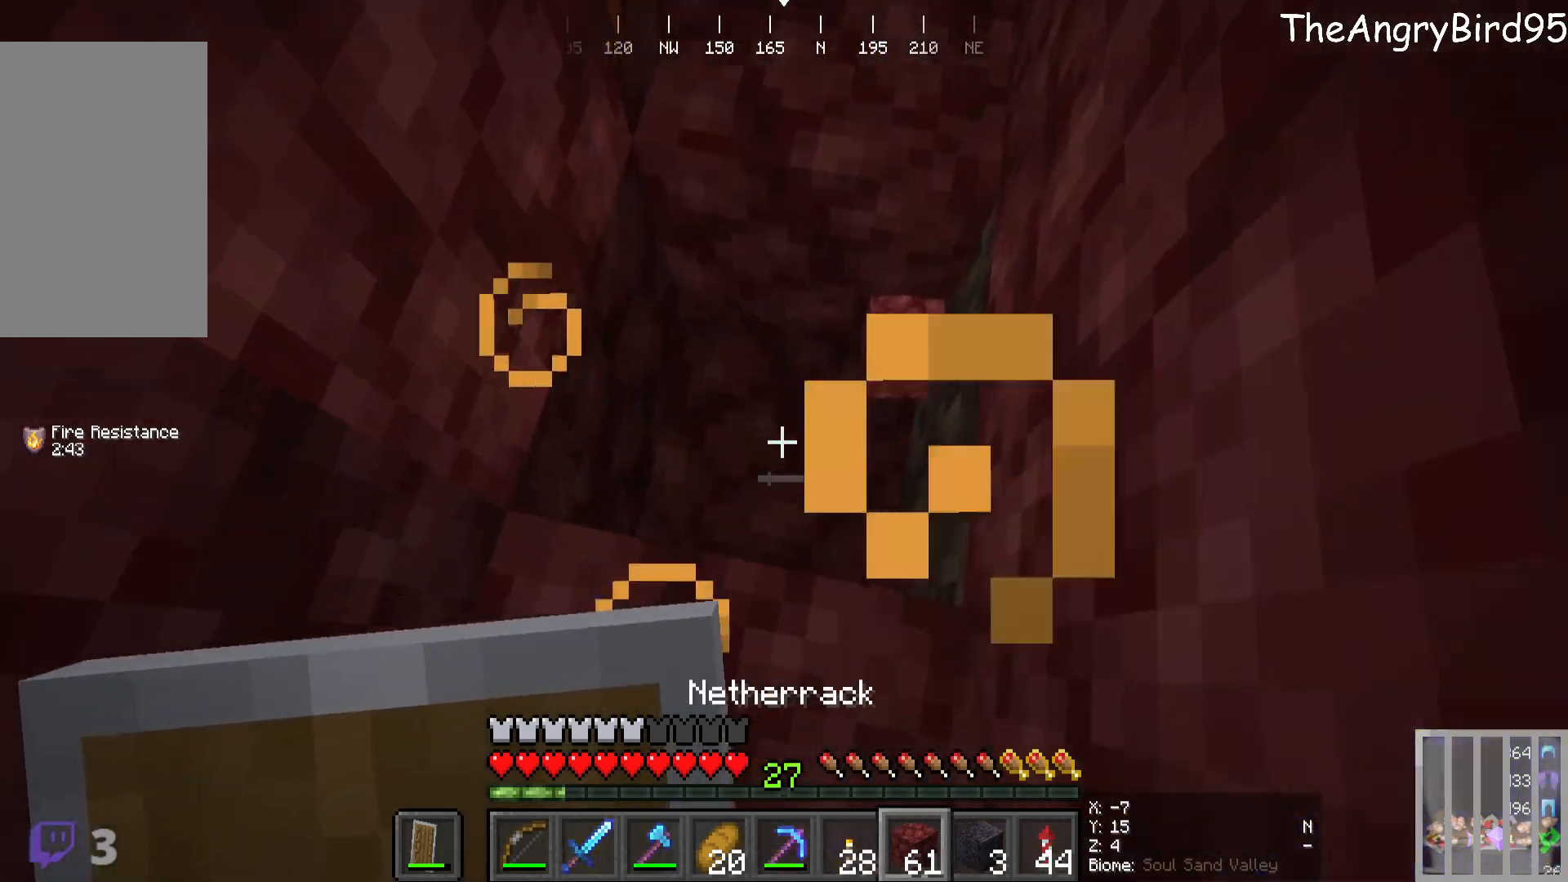
{"keys": [], "mouse": [], "events": [[16, "s", "up"], [266, "mouse_right", "down"], [416, "mouse_right", "up"]]}
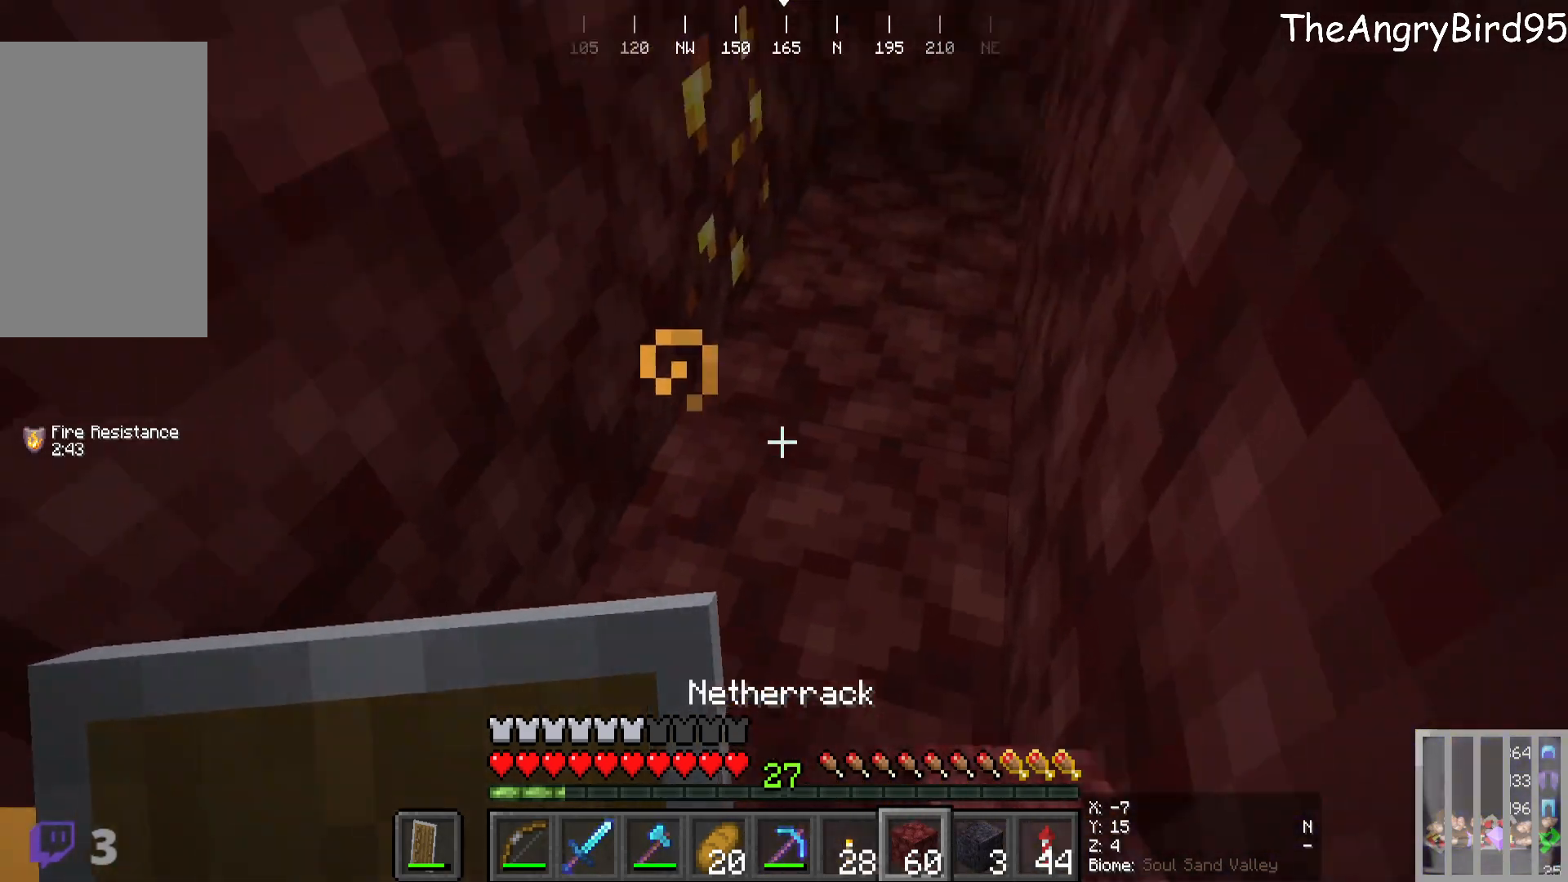
{"keys": [], "mouse": [], "events": []}
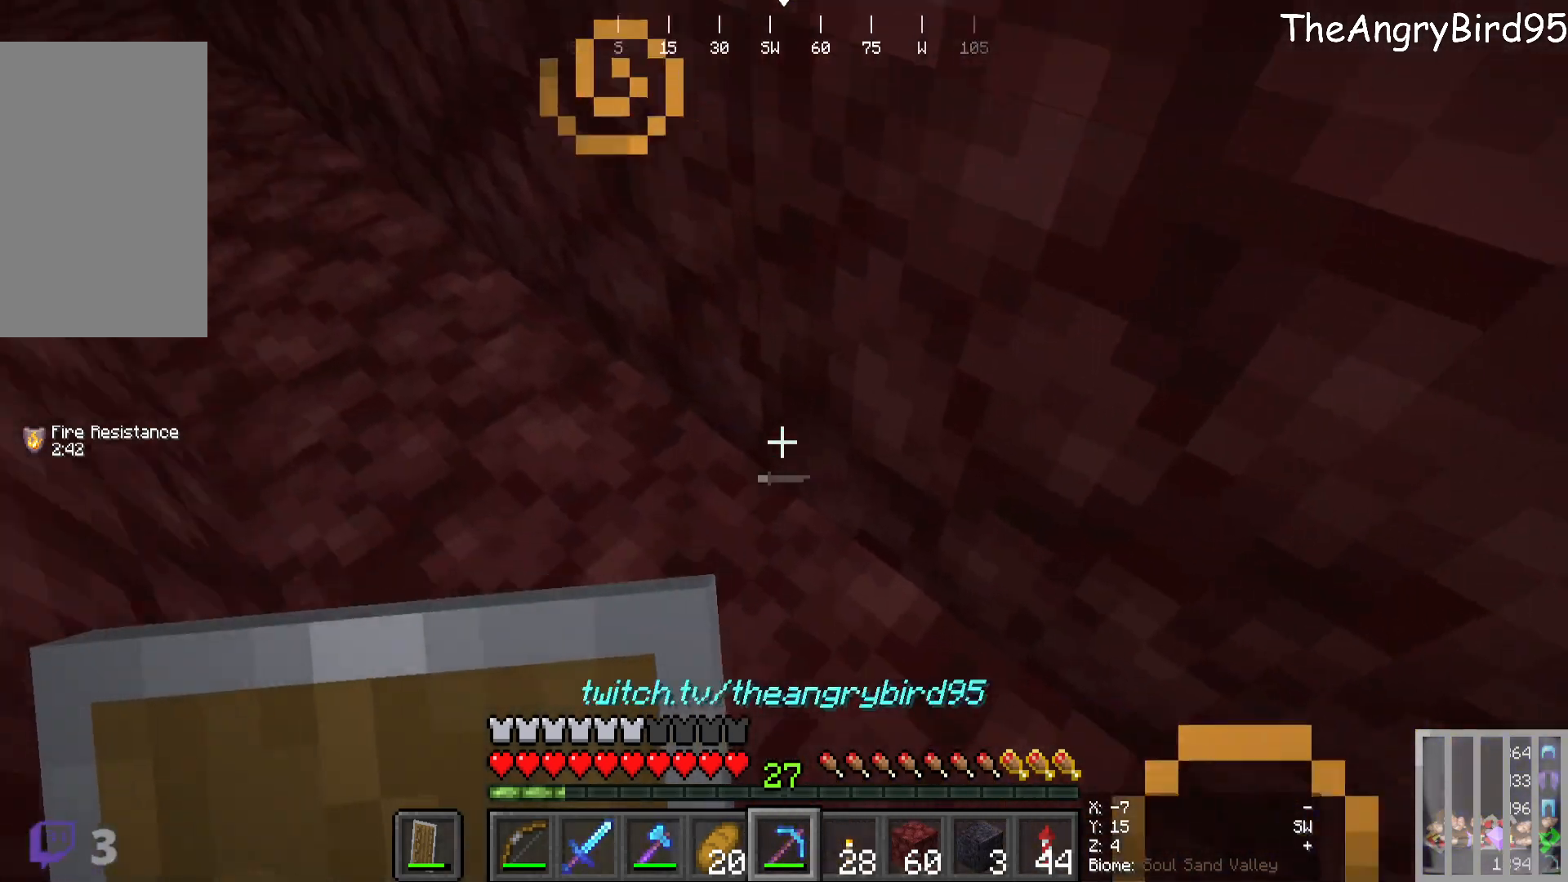
{"keys": [], "mouse": [], "events": [[416, "mouse_left", "down"], [500, "mouse_left", "up"]]}
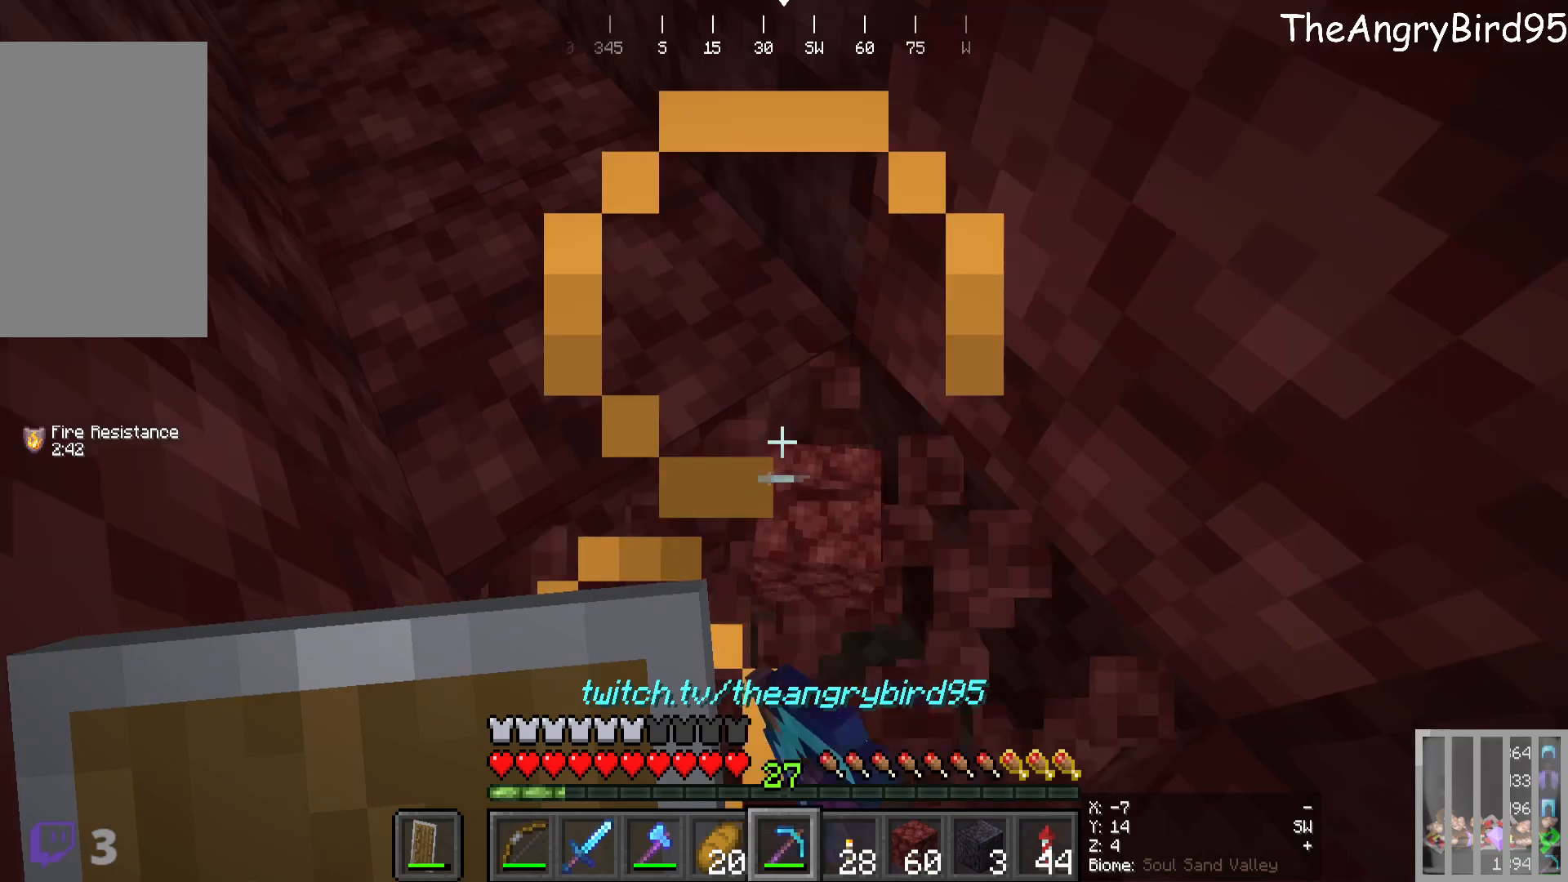
{"keys": [], "mouse": ["left"], "events": [[450, "mouse_left", "down"]]}
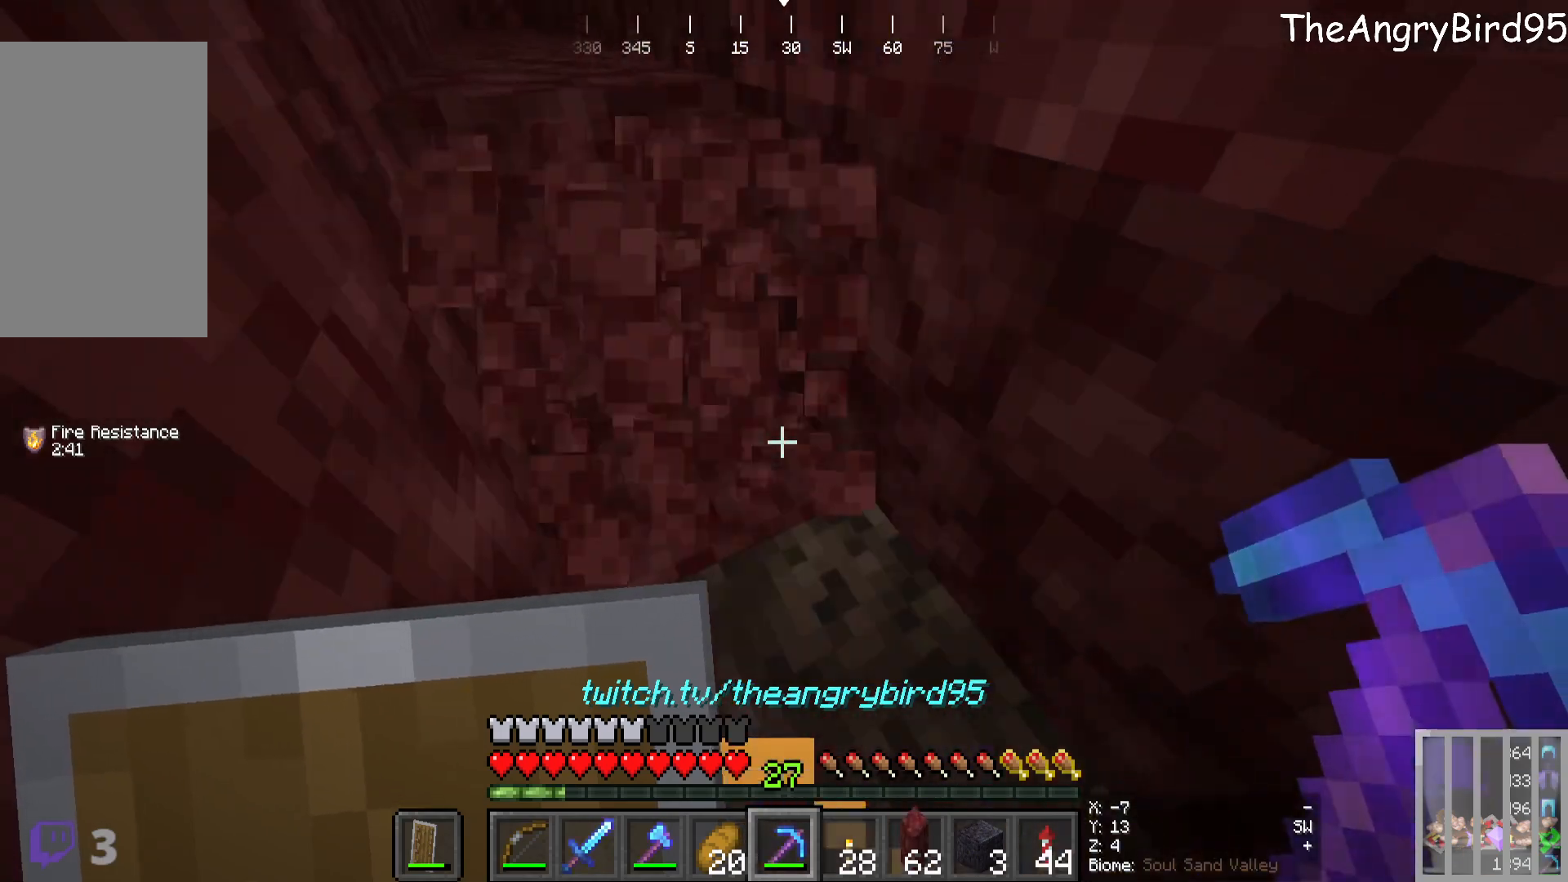
{"keys": [], "mouse": []}
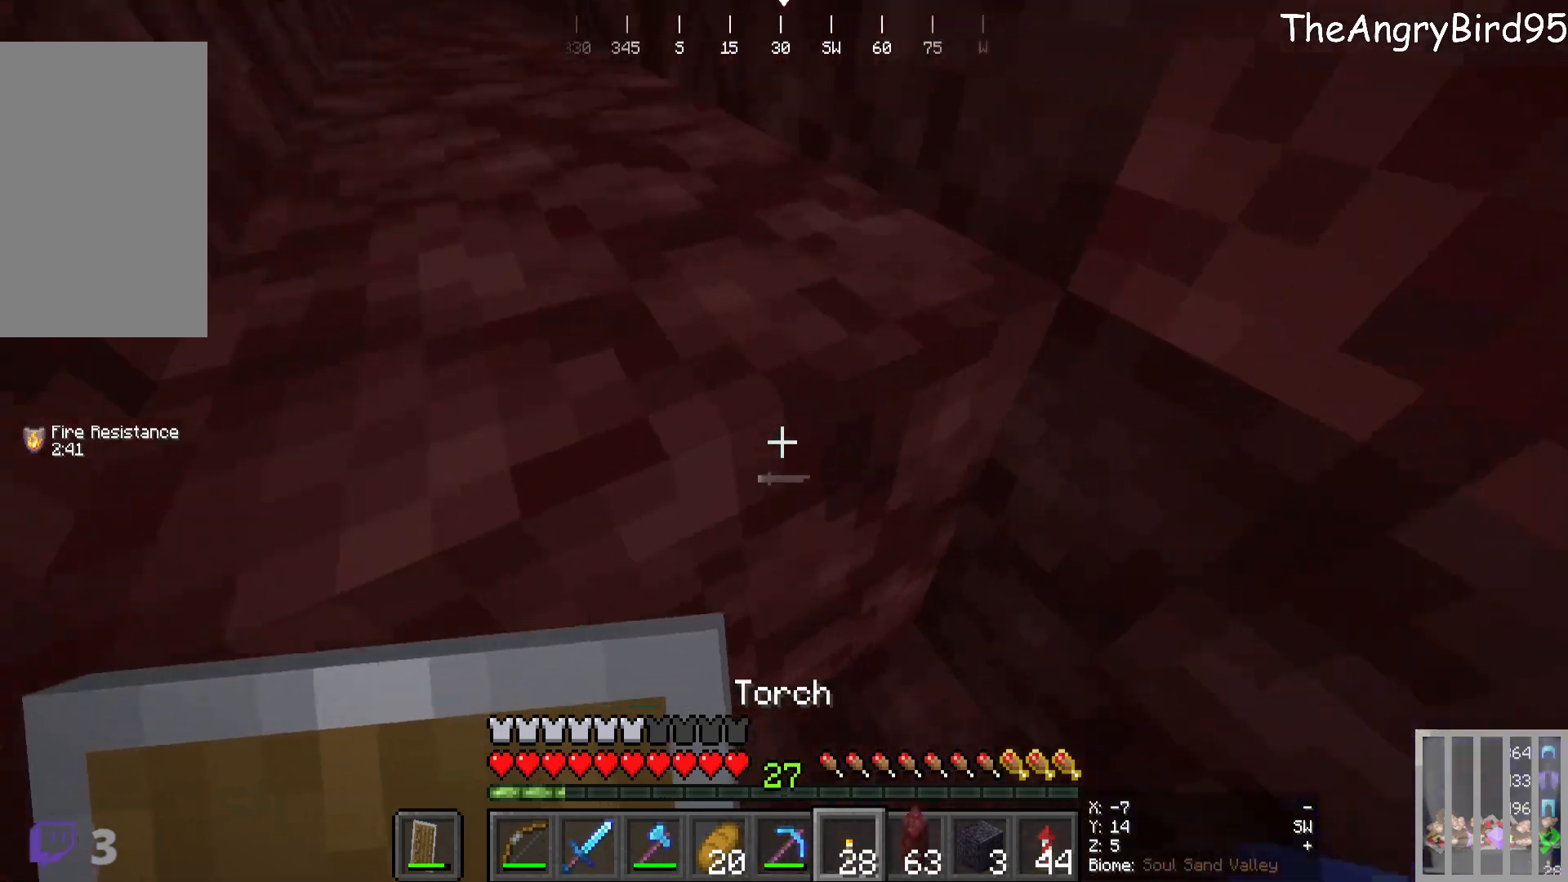
{"keys": [], "mouse": [], "events": []}
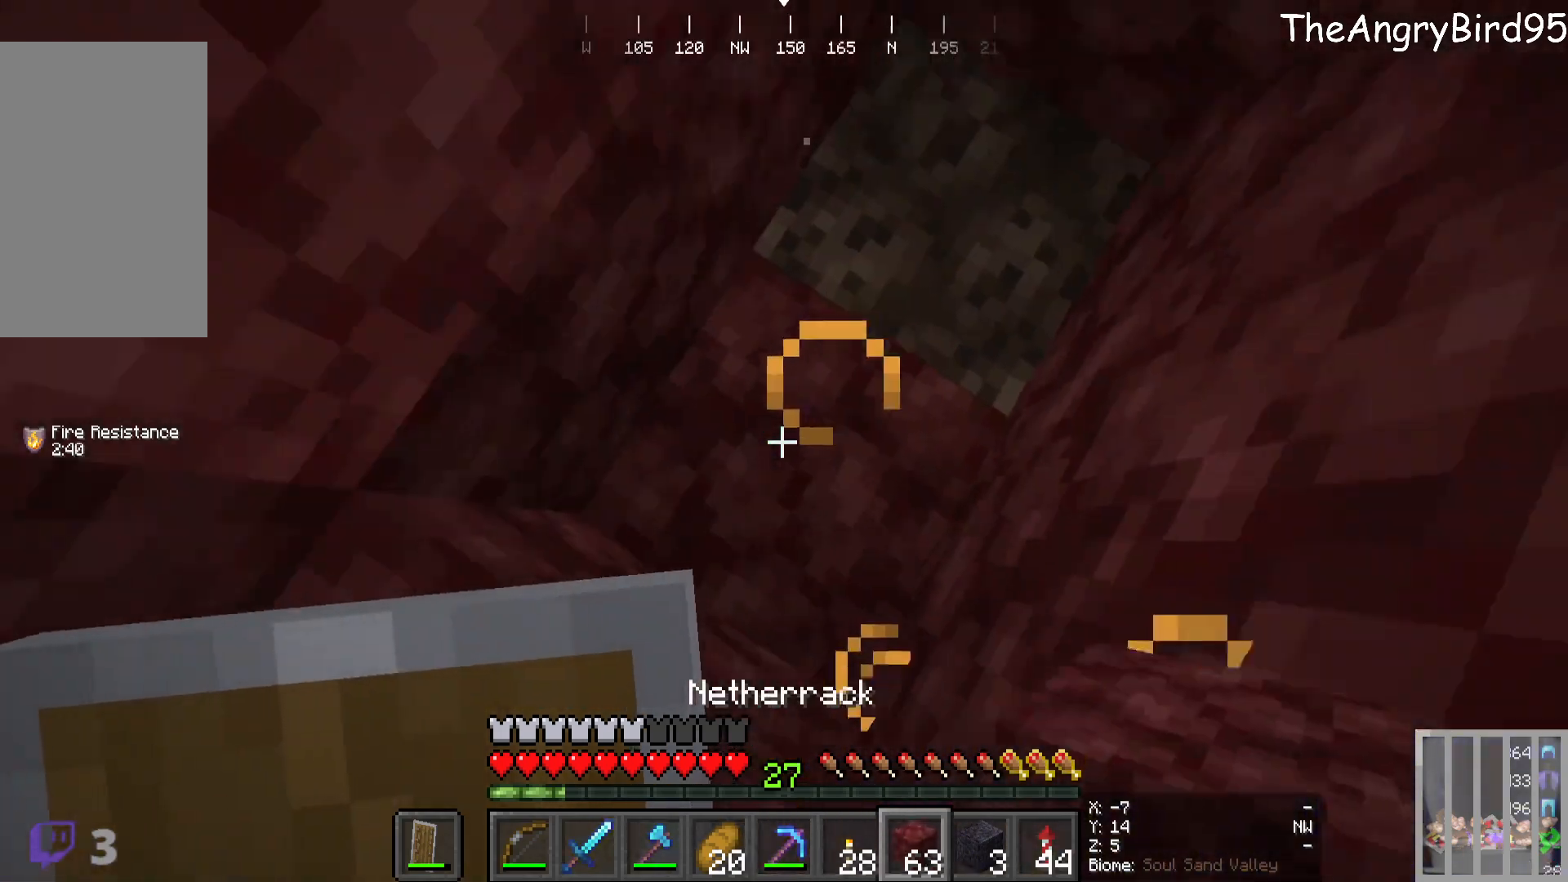
{"keys": [], "mouse": [], "events": [[233, "mouse_right", "down"], [400, "mouse_right", "up"]]}
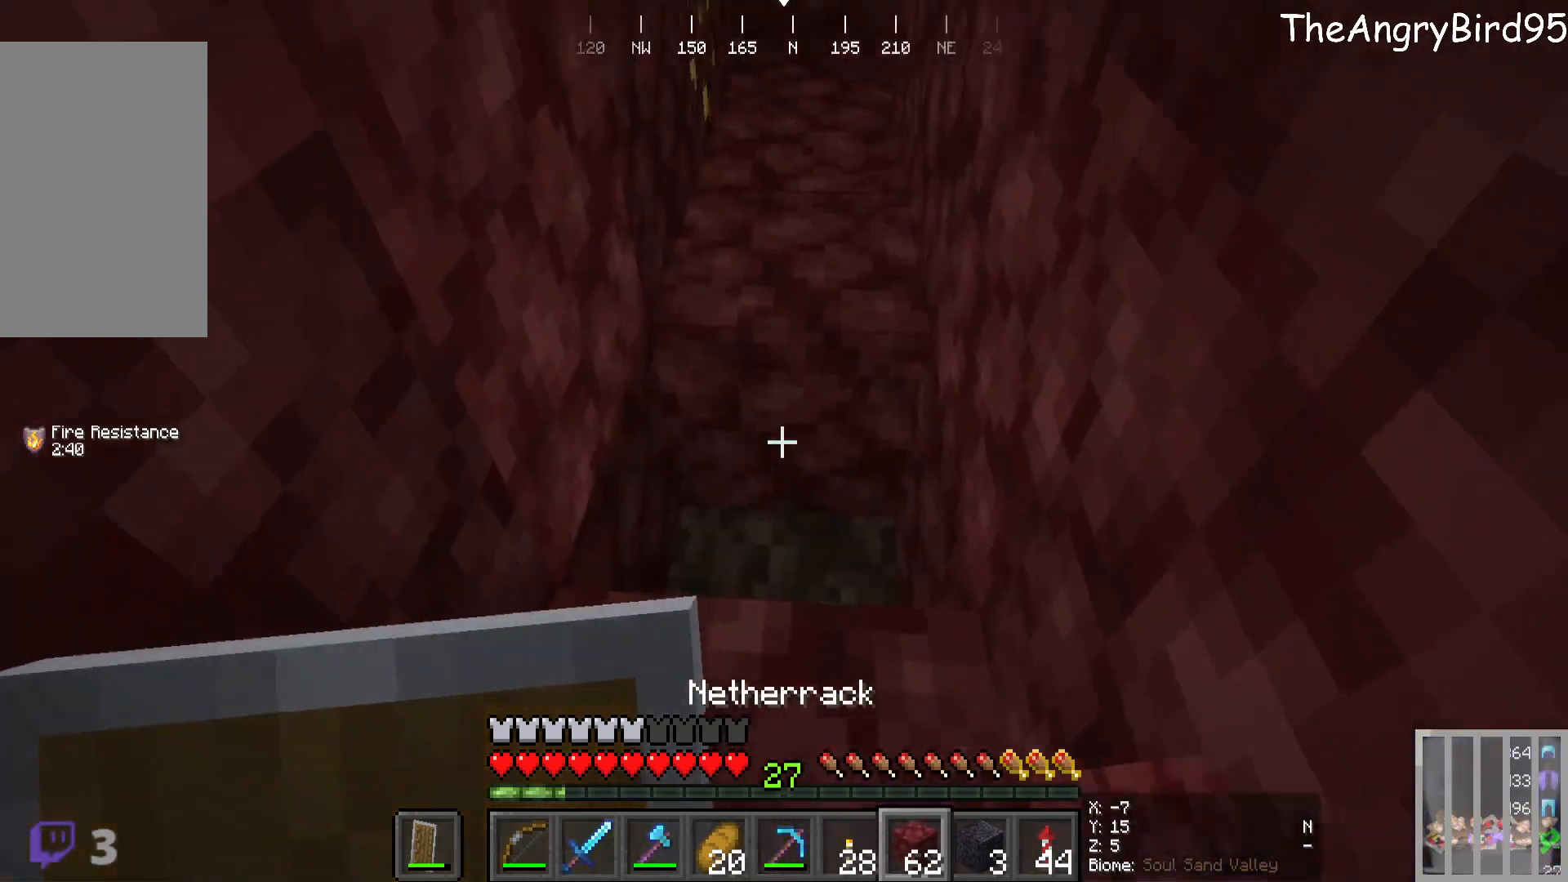
{"keys": ["w"], "mouse": [], "events": [[50, "mouse_right", "down"], [233, "mouse_right", "up"], [383, "w", "down"]]}
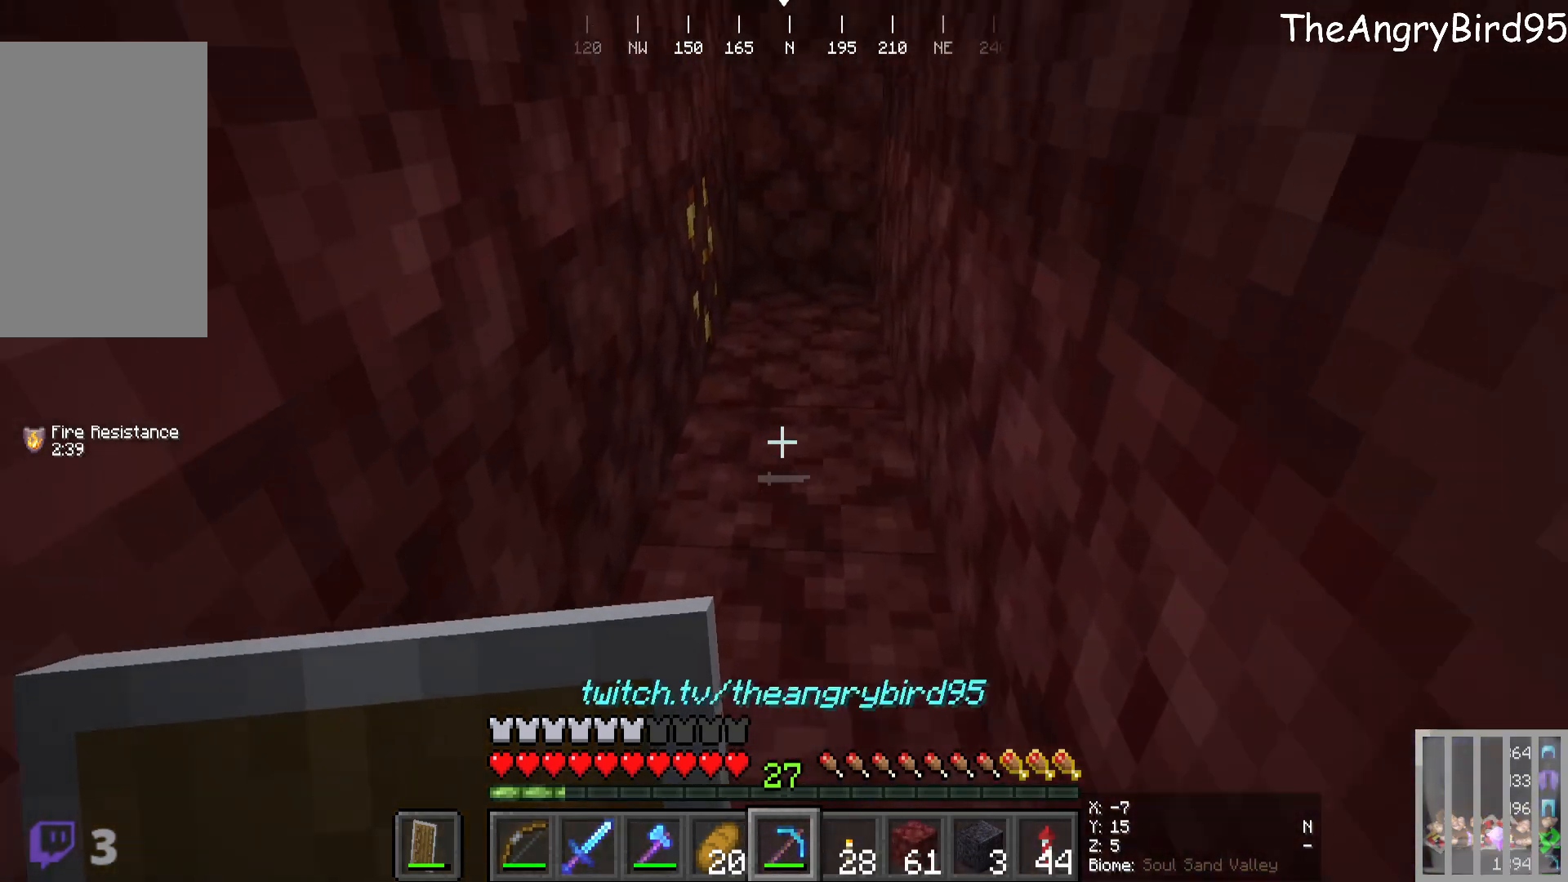
{"keys": ["d", "w"], "mouse": [], "events": [[150, "d", "down"]]}
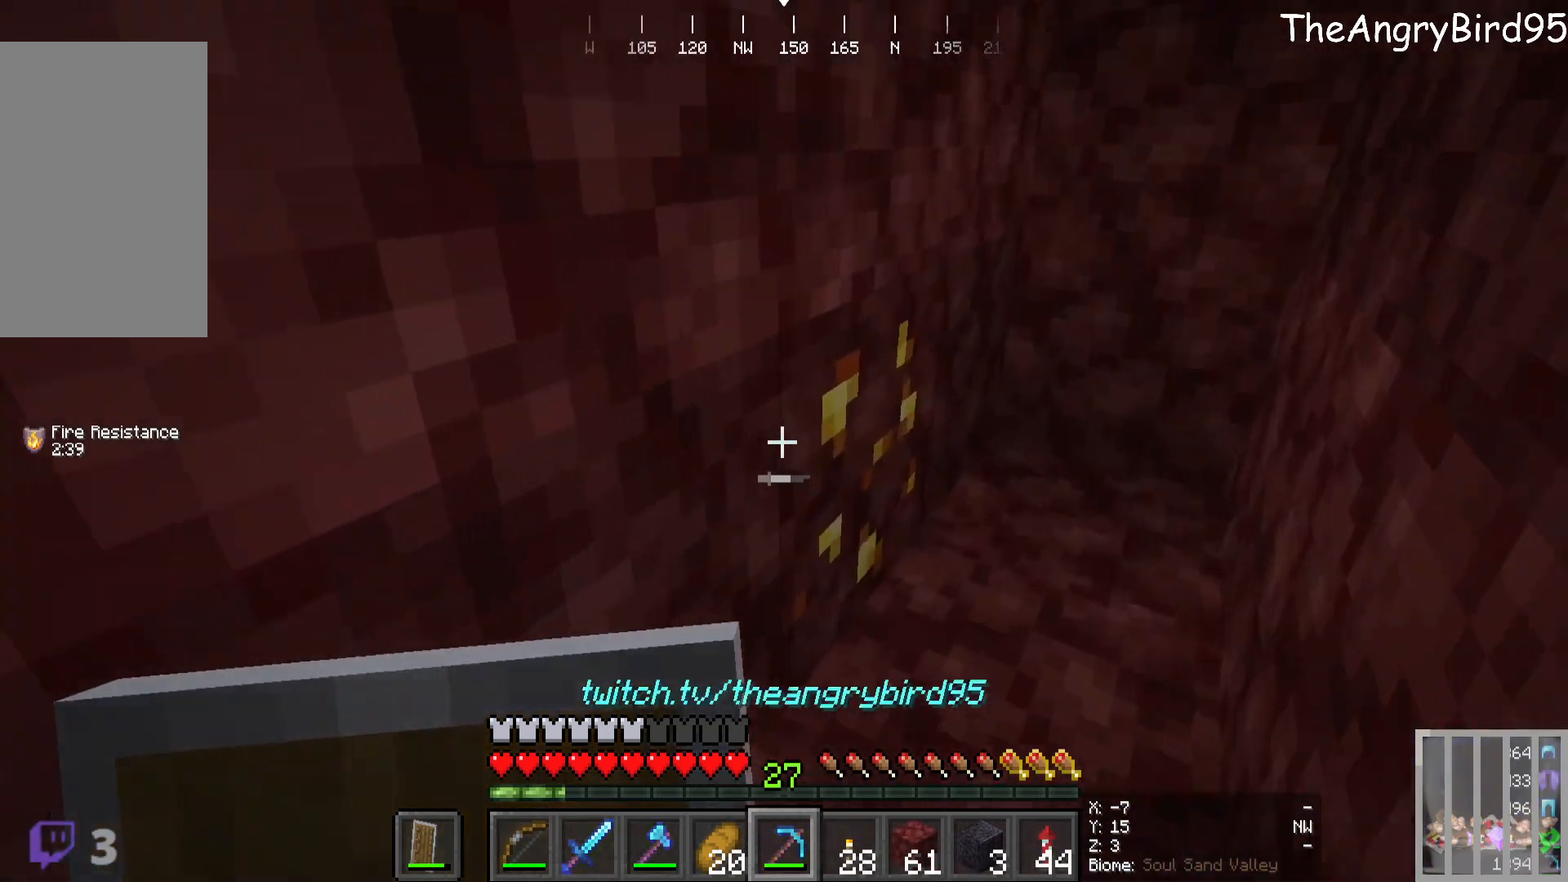
{"keys": [], "mouse": [], "events": [[33, "mouse_left", "down"], [216, "w", "up"], [350, "d", "up"], [350, "mouse_left", "up"]]}
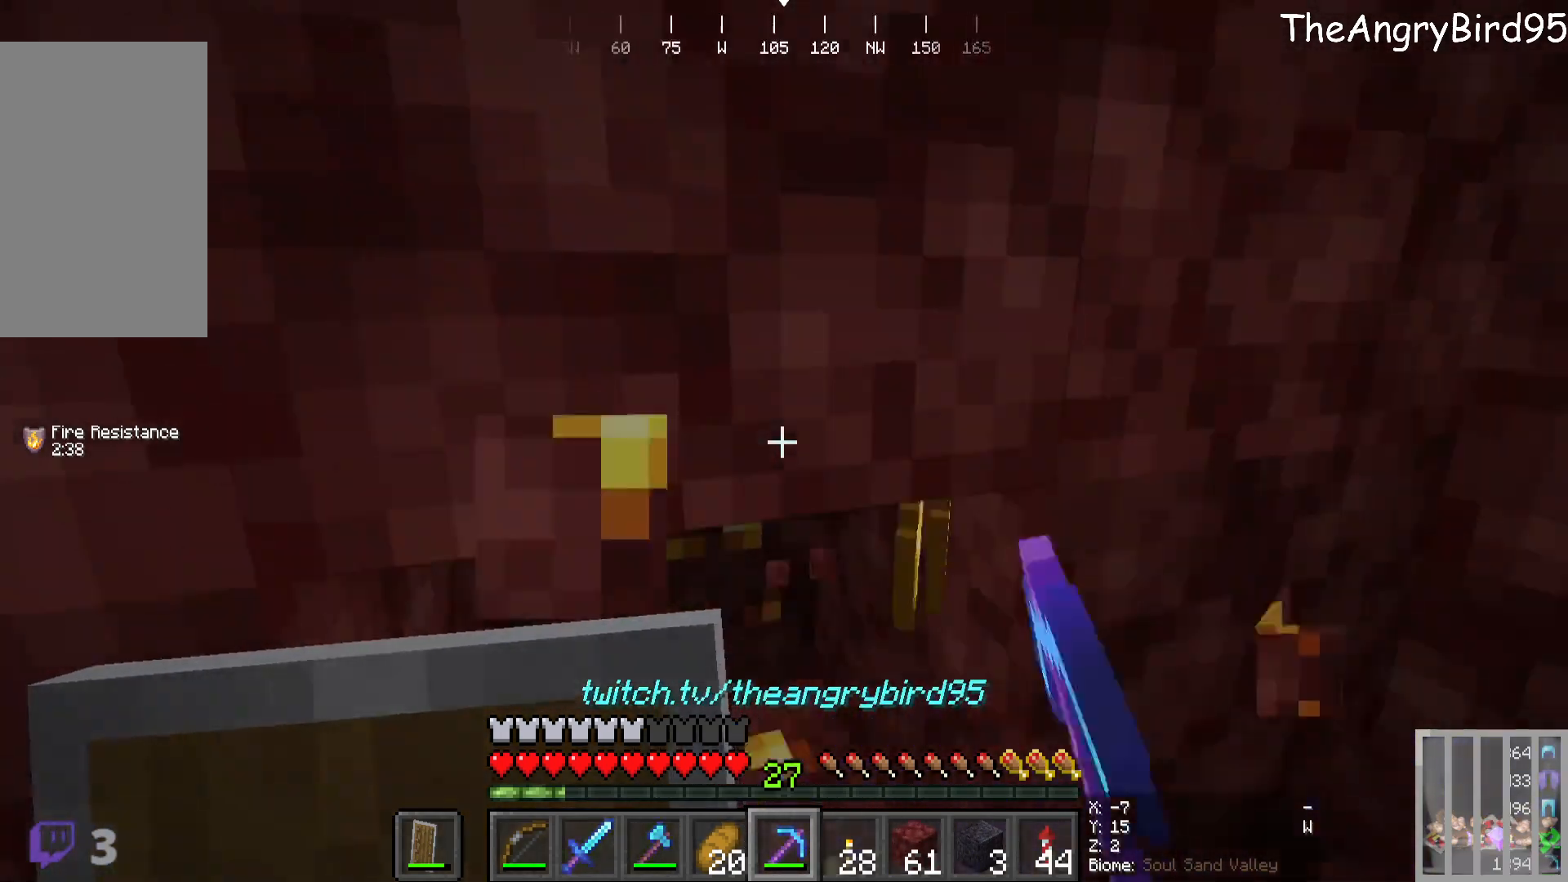
{"keys": ["d"], "mouse": ["left"], "events": [[50, "mouse_left", "down"], [200, "mouse_left", "up"], [400, "mouse_left", "down"], [450, "d", "down"]]}
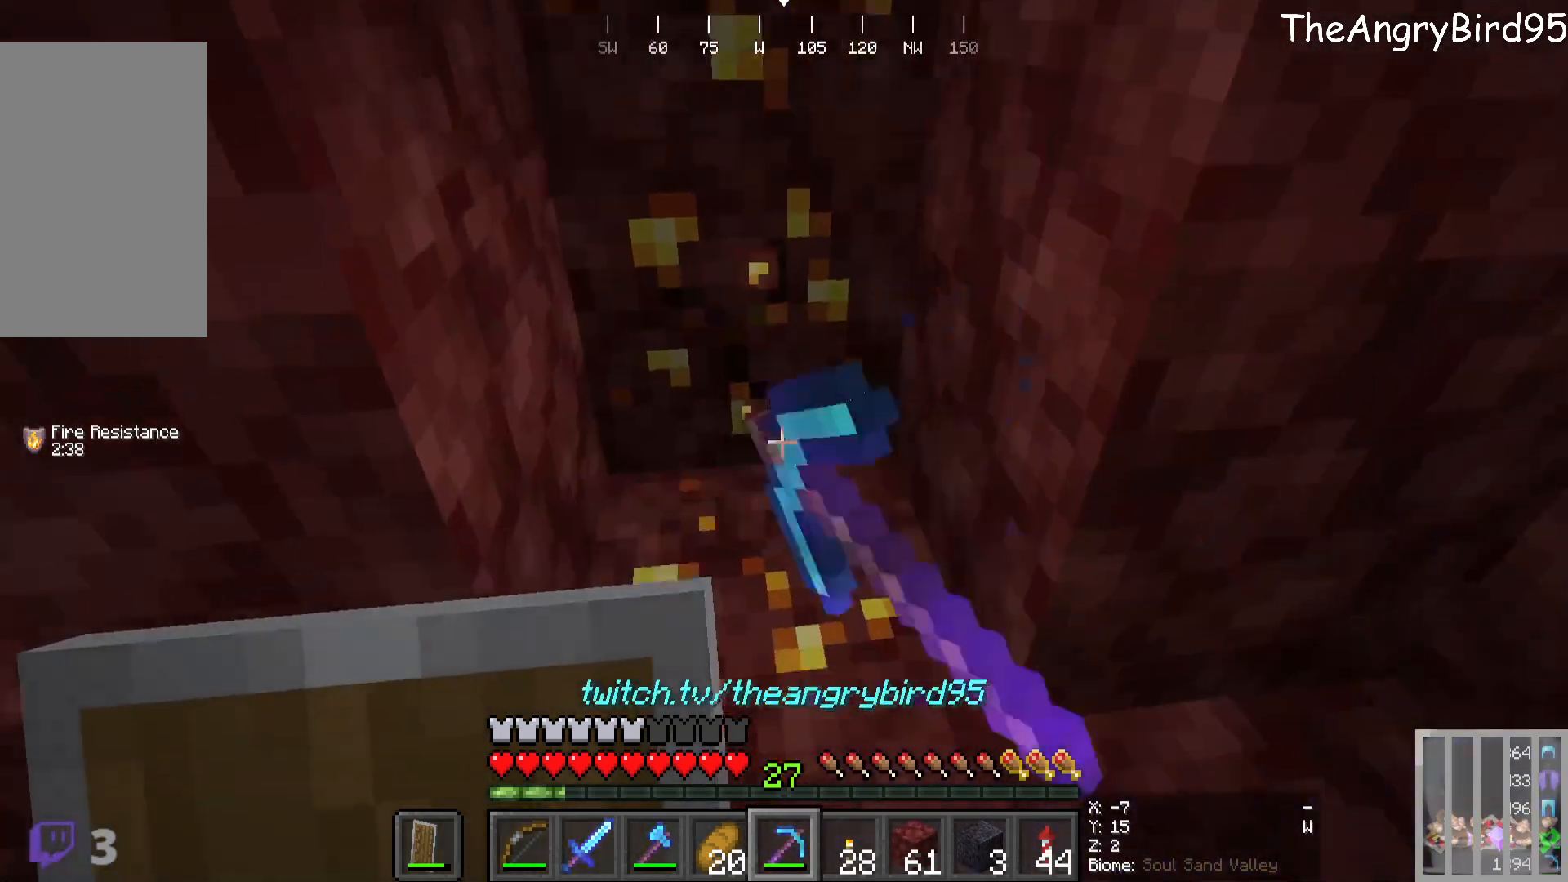
{"keys": [], "mouse": ["left"], "events": [[83, "d", "up"]]}
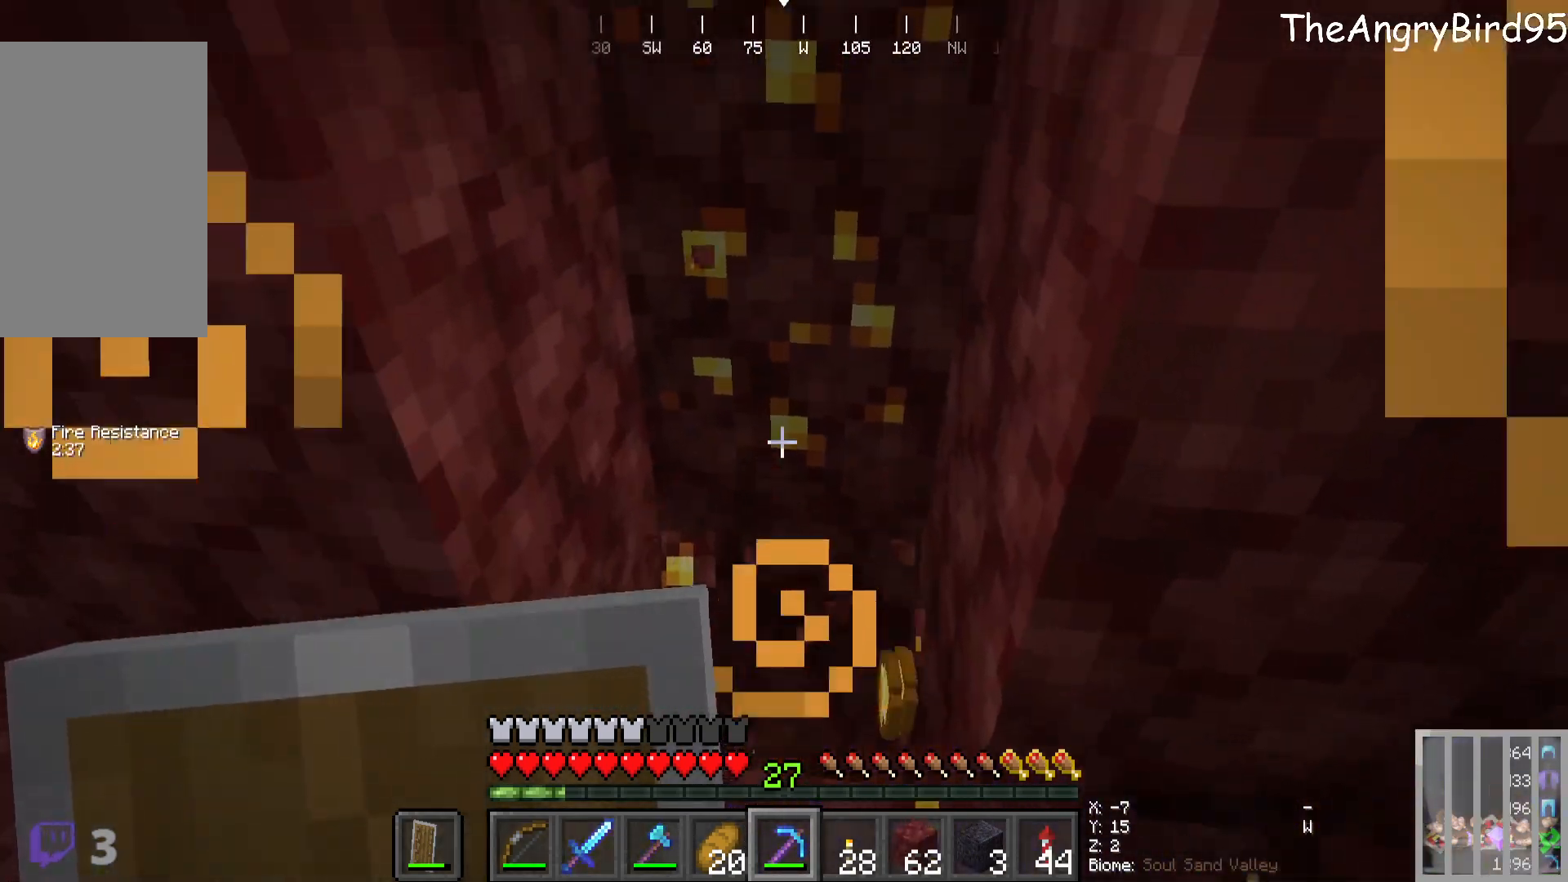
{"keys": [], "mouse": ["left"], "events": []}
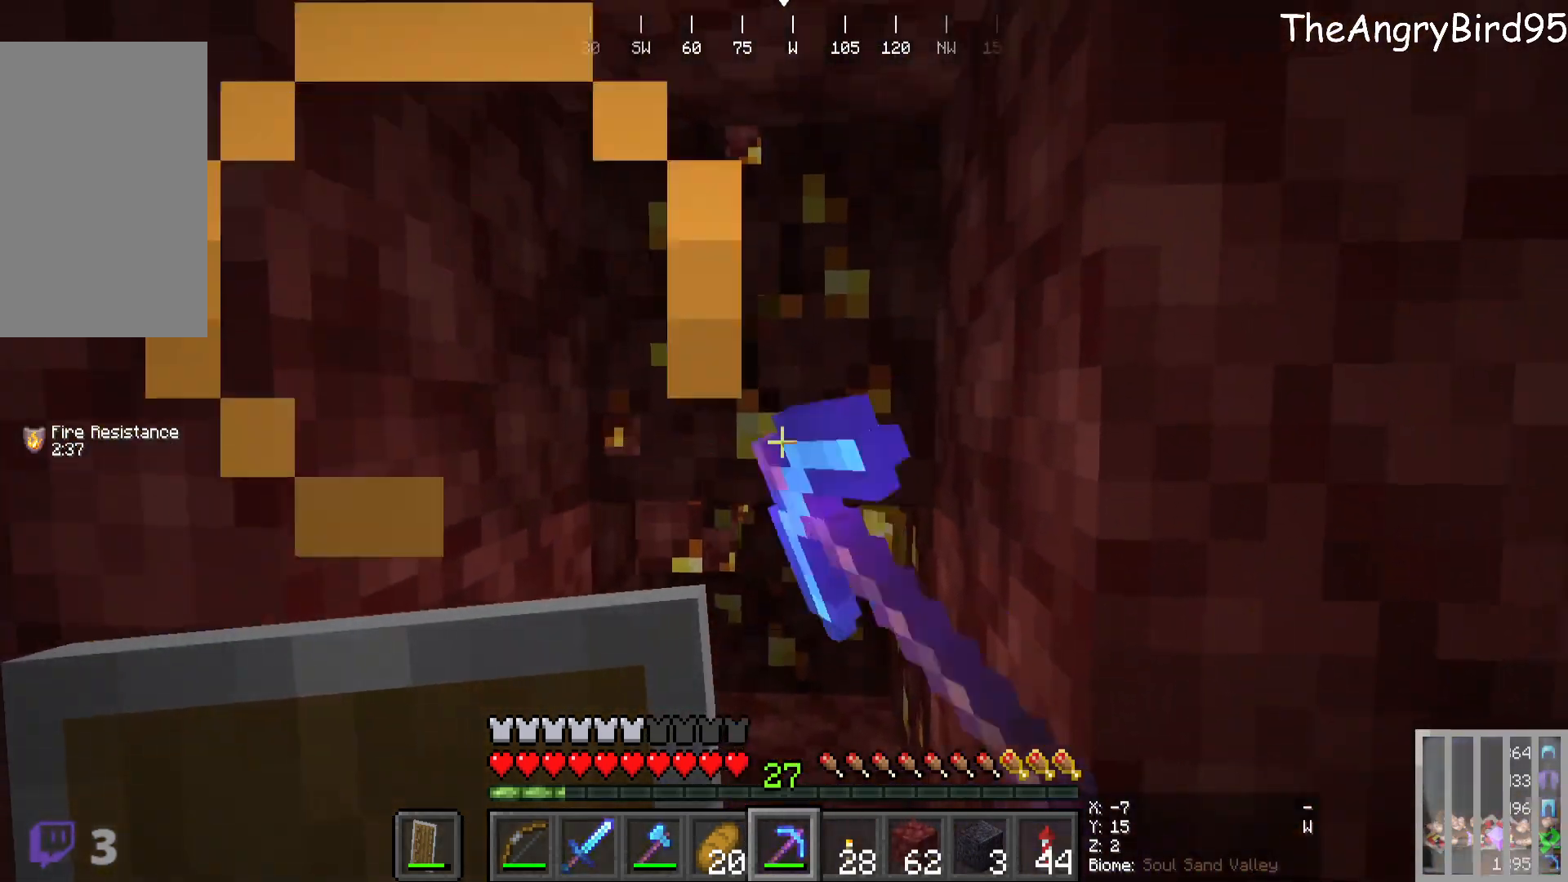
{"keys": [], "mouse": ["left"], "events": [[283, "w", "down"], [450, "w", "up"]]}
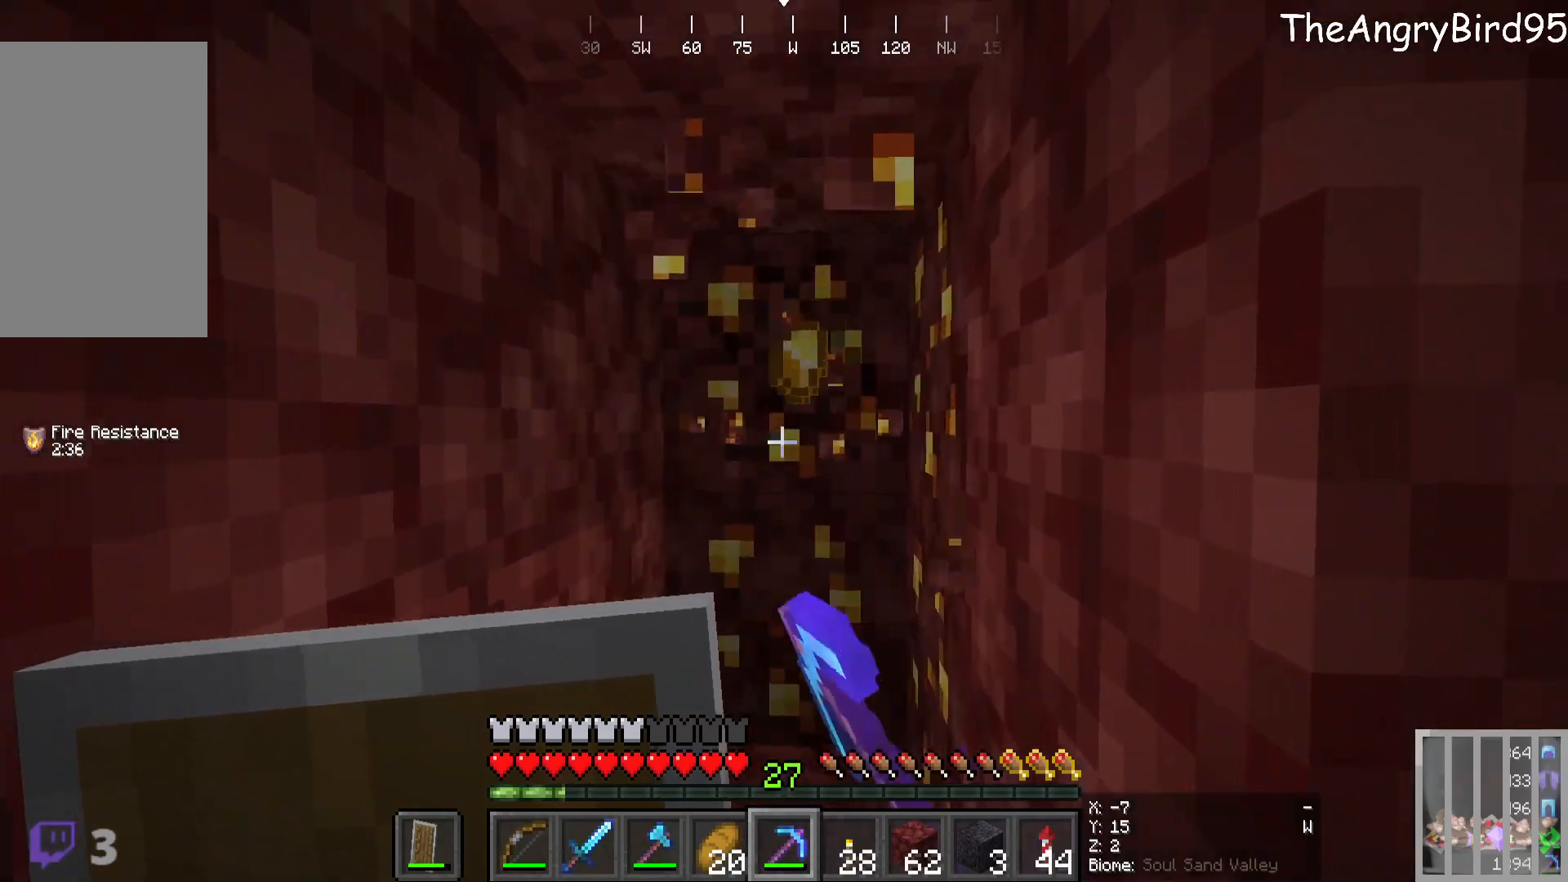
{"keys": [], "mouse": ["left"]}
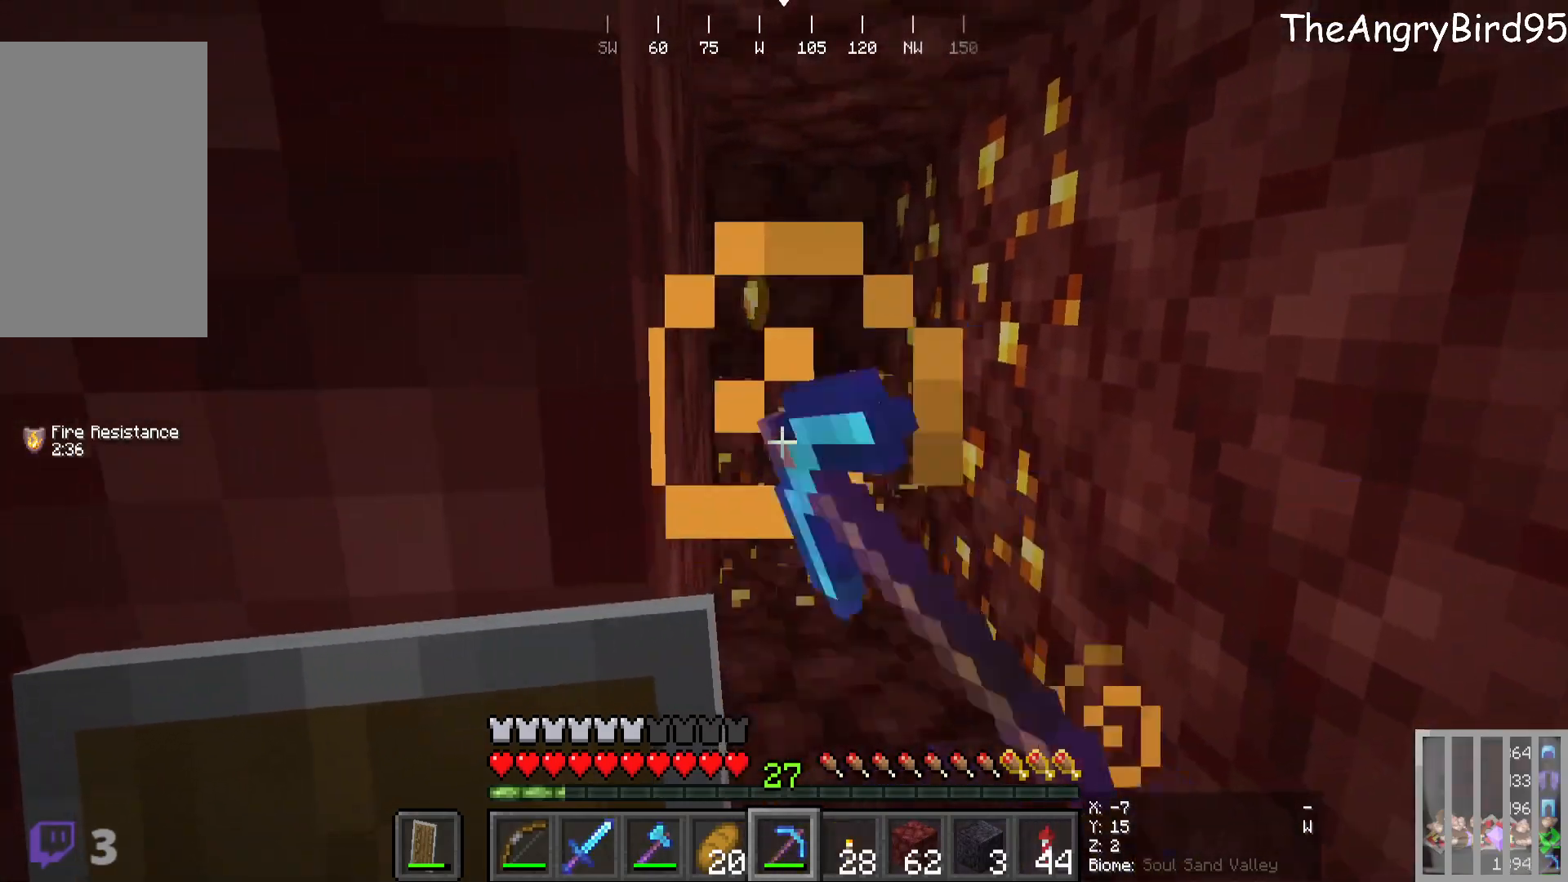
{"keys": [], "mouse": ["left"], "events": []}
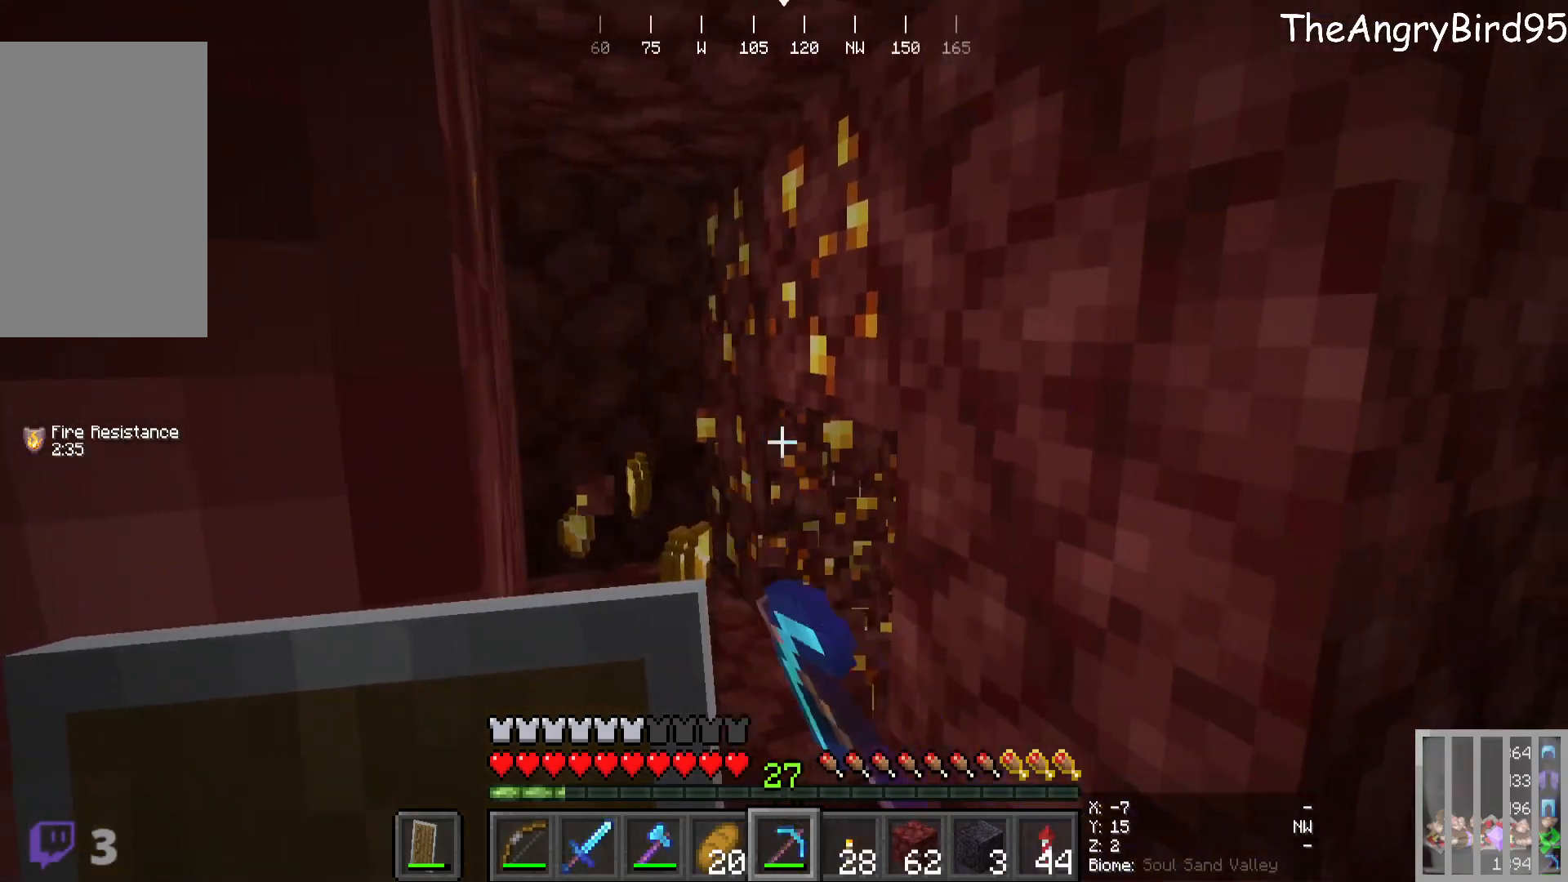
{"keys": [], "mouse": ["left"], "events": []}
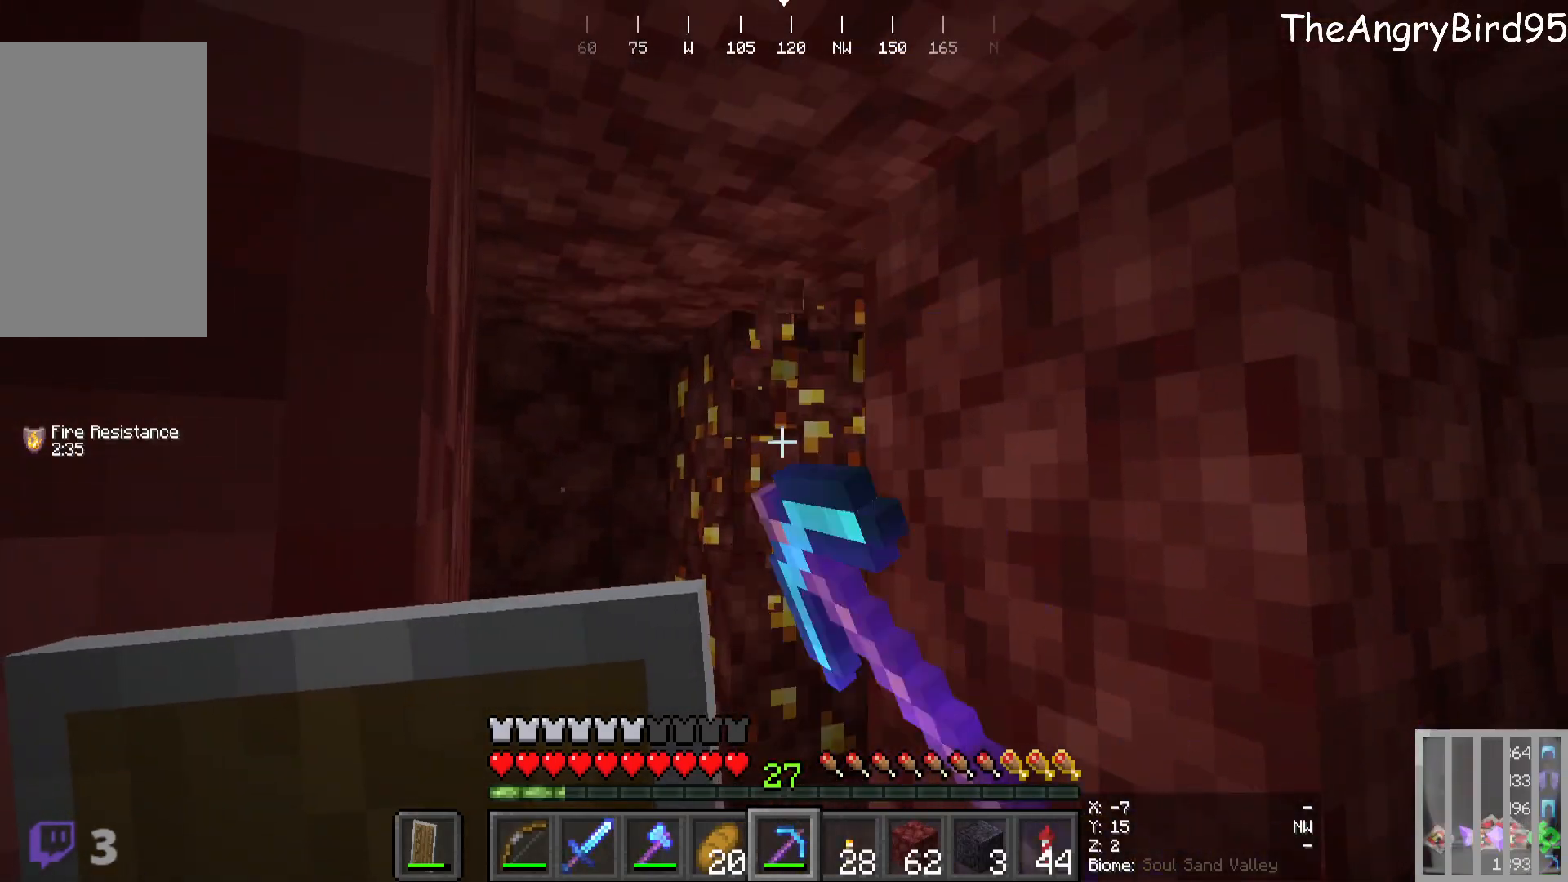
{"keys": [], "mouse": ["left"], "events": [[183, "d", "down"], [183, "w", "down"], [300, "d", "up"], [400, "w", "up"]]}
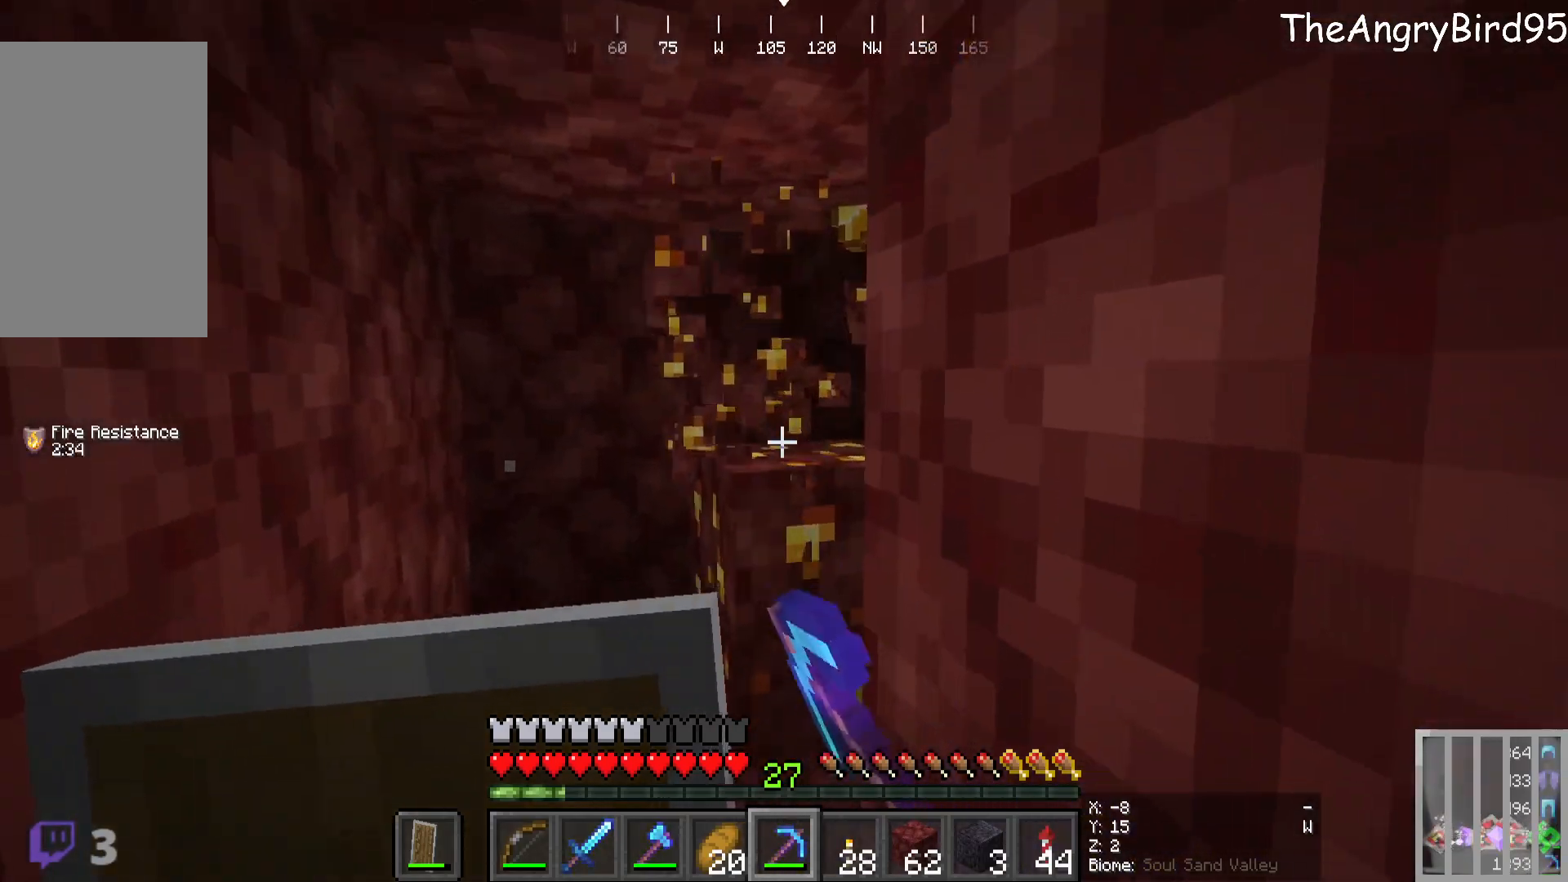
{"keys": ["a", "w"], "mouse": ["left"]}
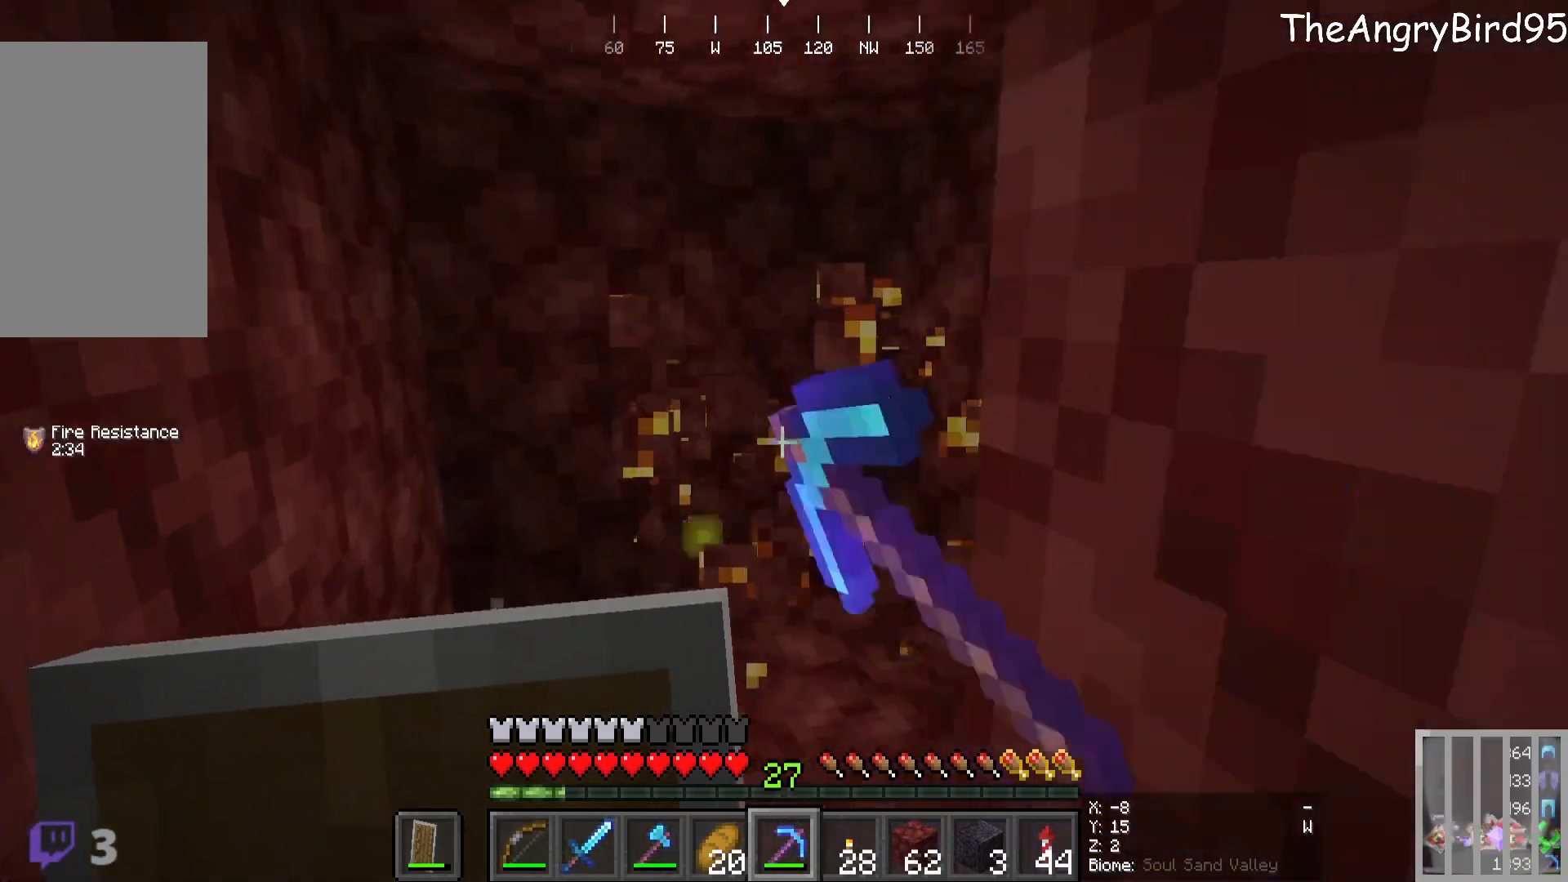
{"keys": ["a", "w"], "mouse": [], "events": [[50, "mouse_left", "up"]]}
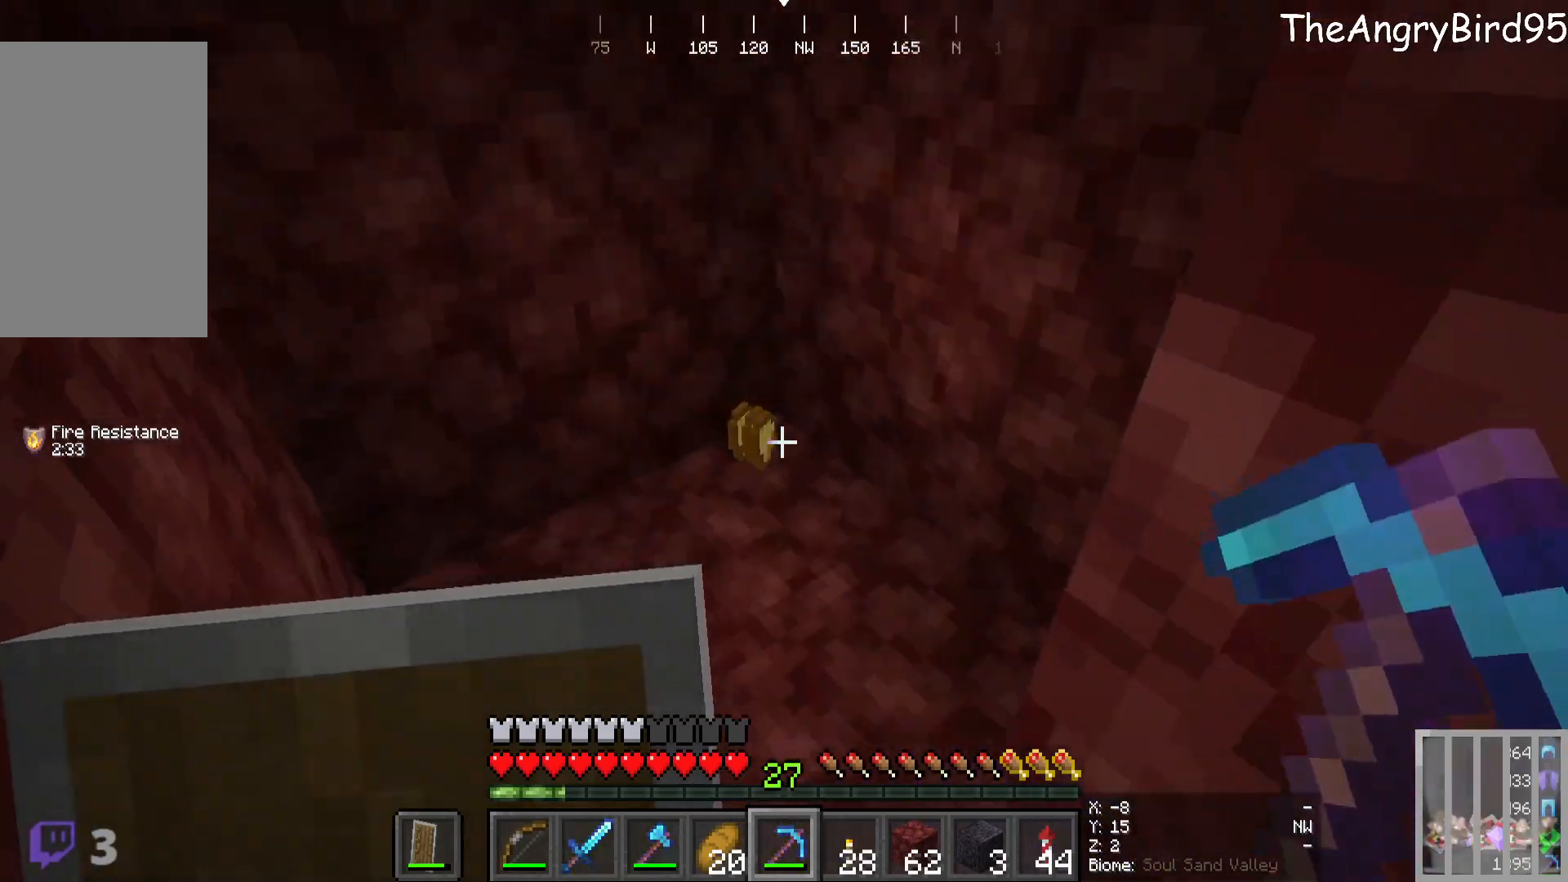
{"keys": ["w"], "mouse": [], "events": [[483, "a", "up"]]}
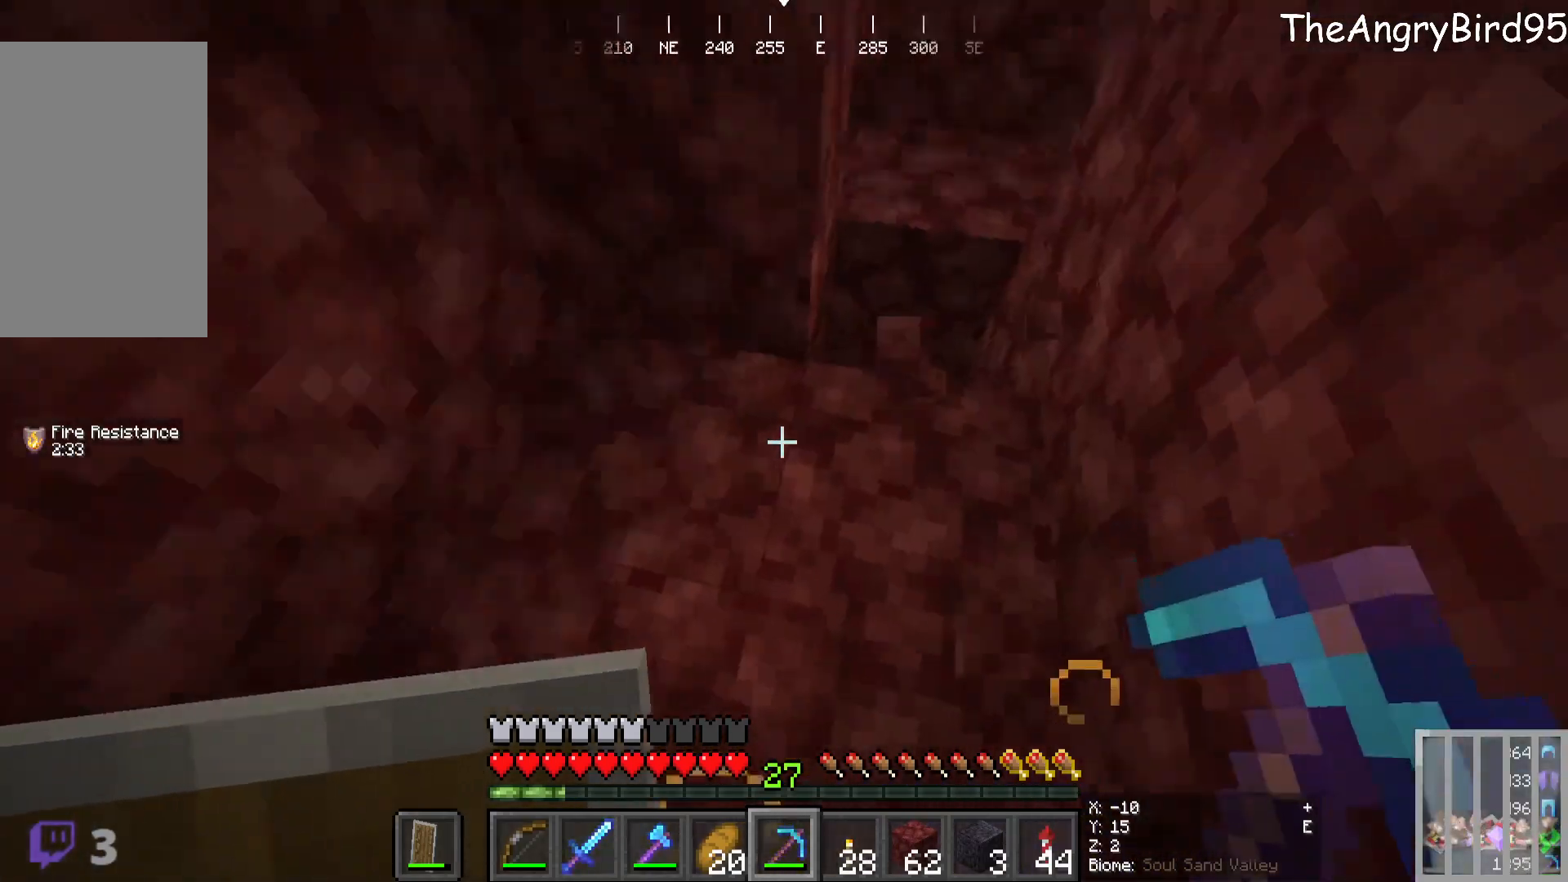
{"keys": [], "mouse": [], "events": [[33, "d", "down"], [33, "w", "up"], [316, "d", "up"]]}